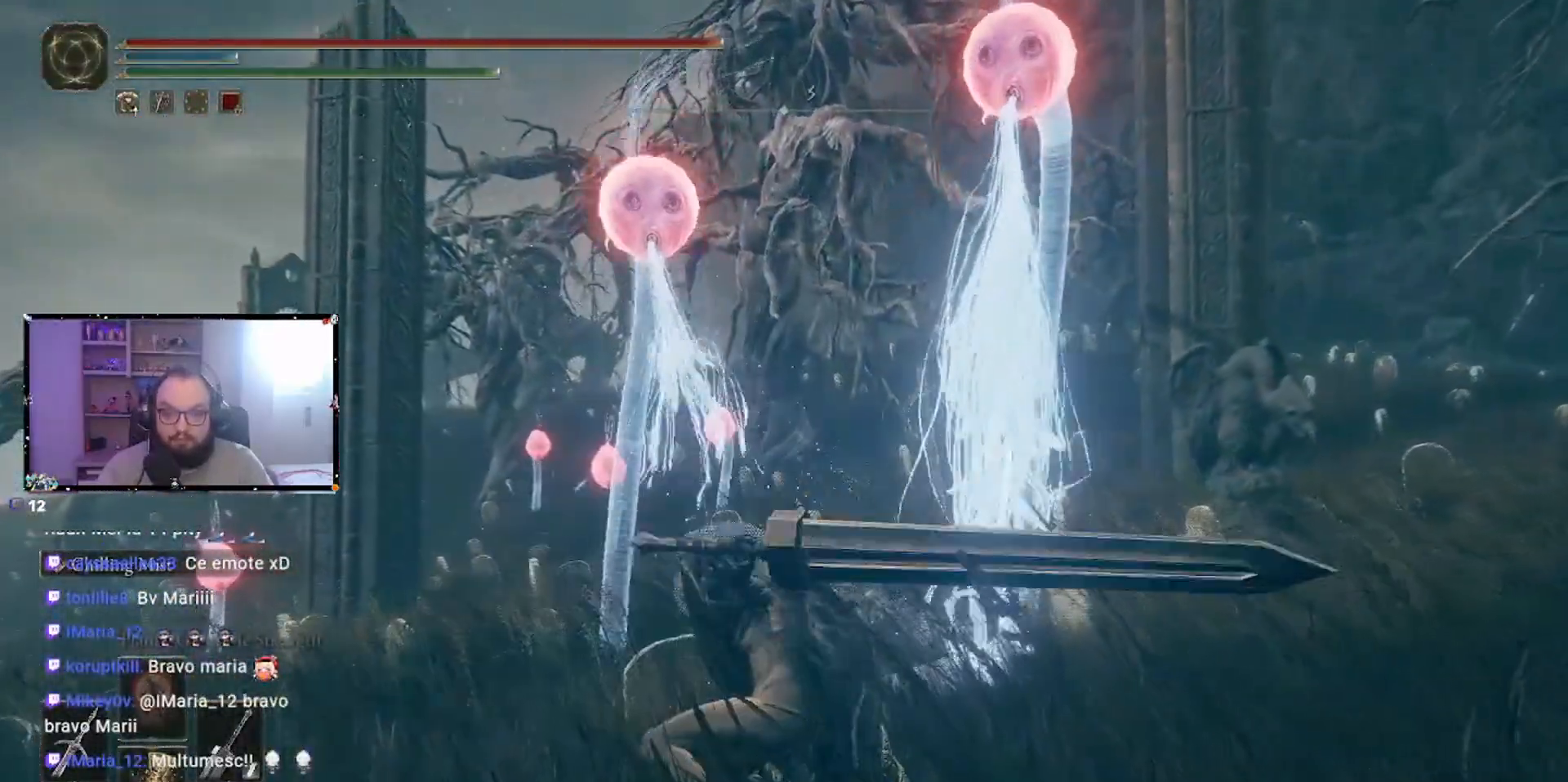
Gameplay with a controller (Xbox layout); each line is a JSON object with the inputs held at the frame after it. "events" lists button and stick changes between this image and that frame as [ms after this image, input, new state], when the widget could be followed in between. Not read: L2 R2.
{"buttons": [], "left_stick": "up", "right_stick": "center", "events": []}
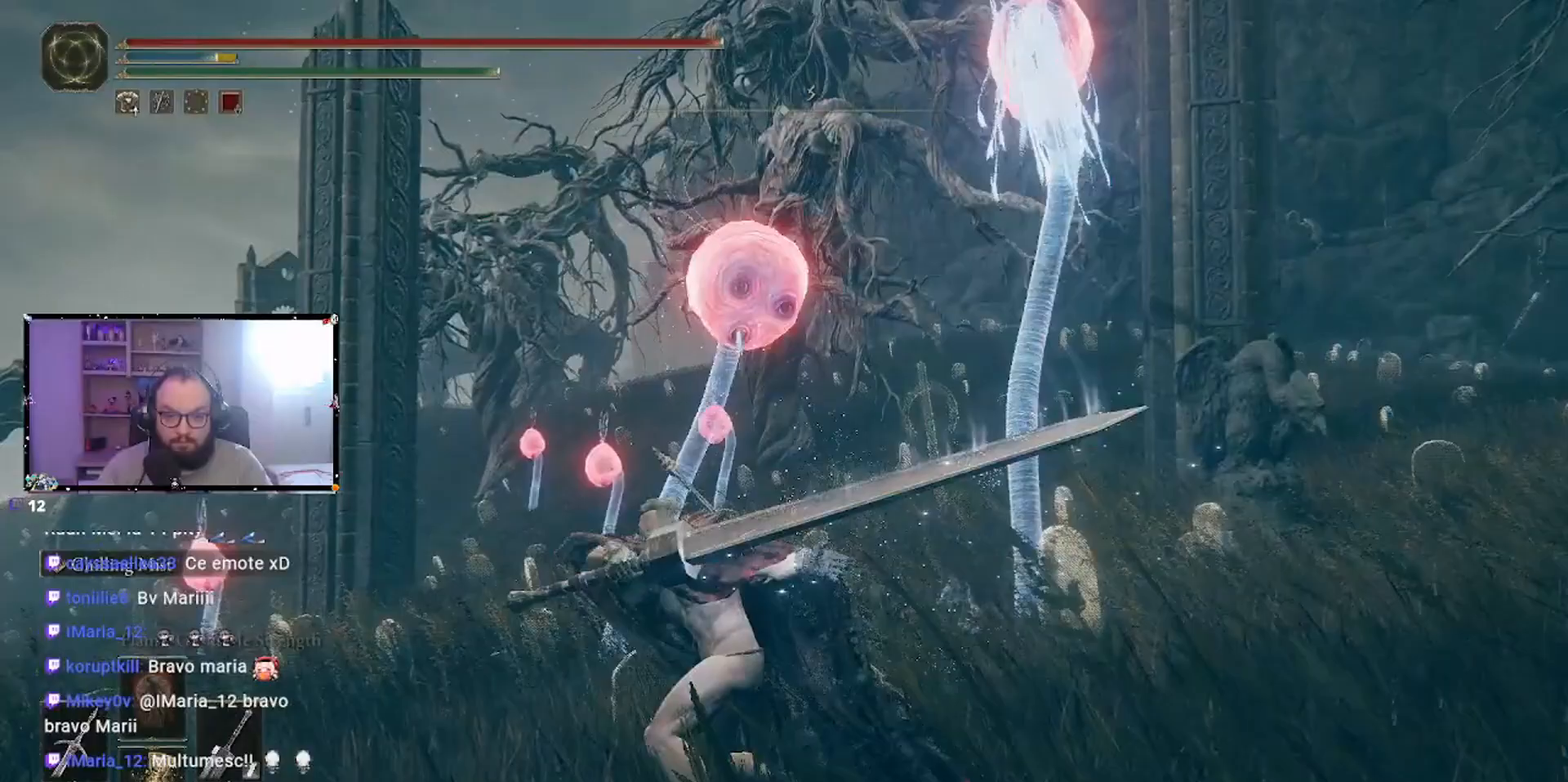
{"buttons": [], "left_stick": "up", "right_stick": "center", "events": []}
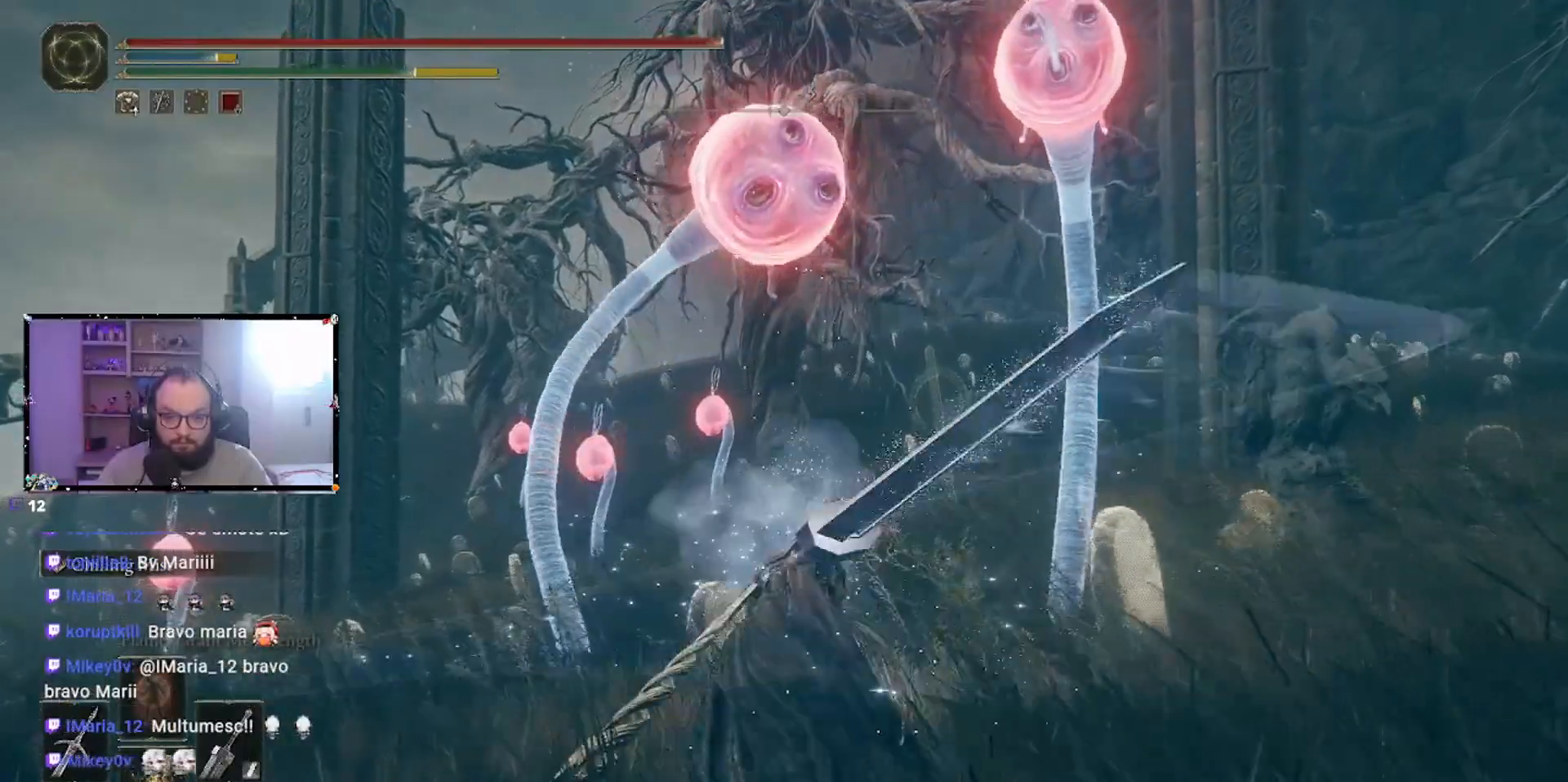
{"buttons": [], "left_stick": "down", "right_stick": "center", "events": [[183, "left_stick", "center"], [267, "left_stick", "down"]]}
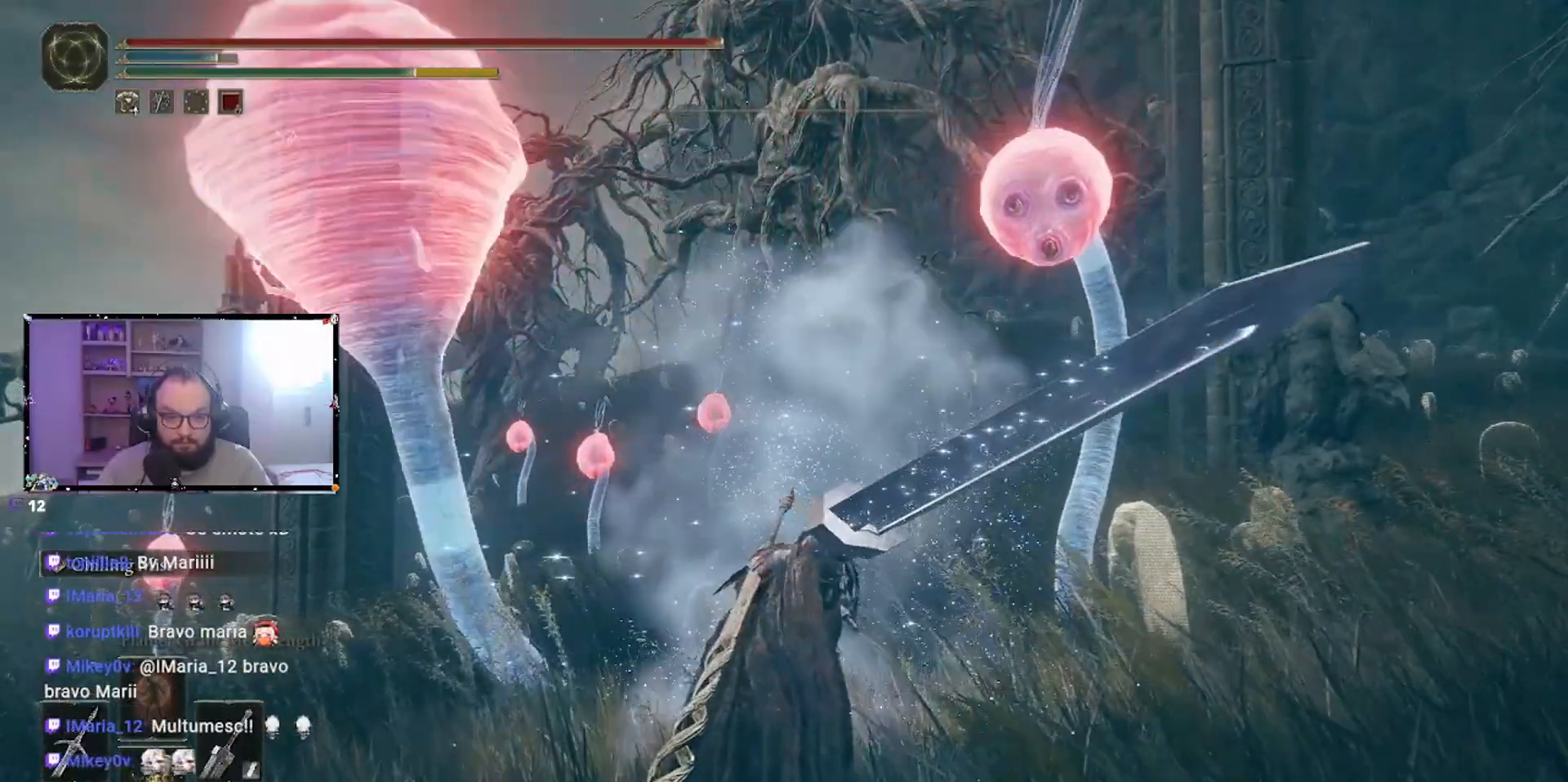
{"buttons": [], "left_stick": "down", "right_stick": "center", "events": [[67, "B", "down"], [133, "B", "up"], [200, "B", "down"], [317, "B", "up"], [383, "B", "down"], [483, "B", "up"]]}
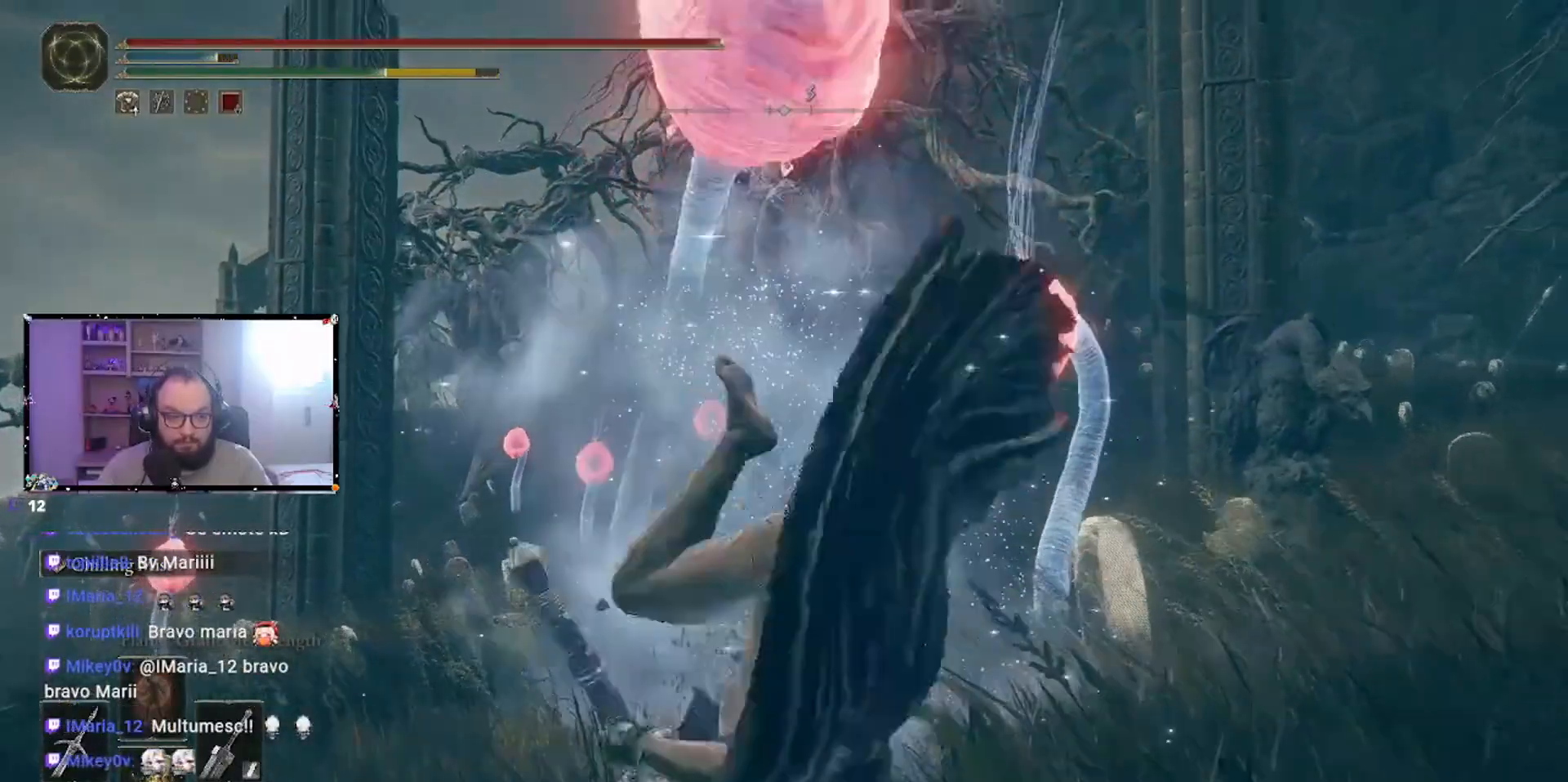
{"buttons": [], "left_stick": "down", "right_stick": "center", "events": []}
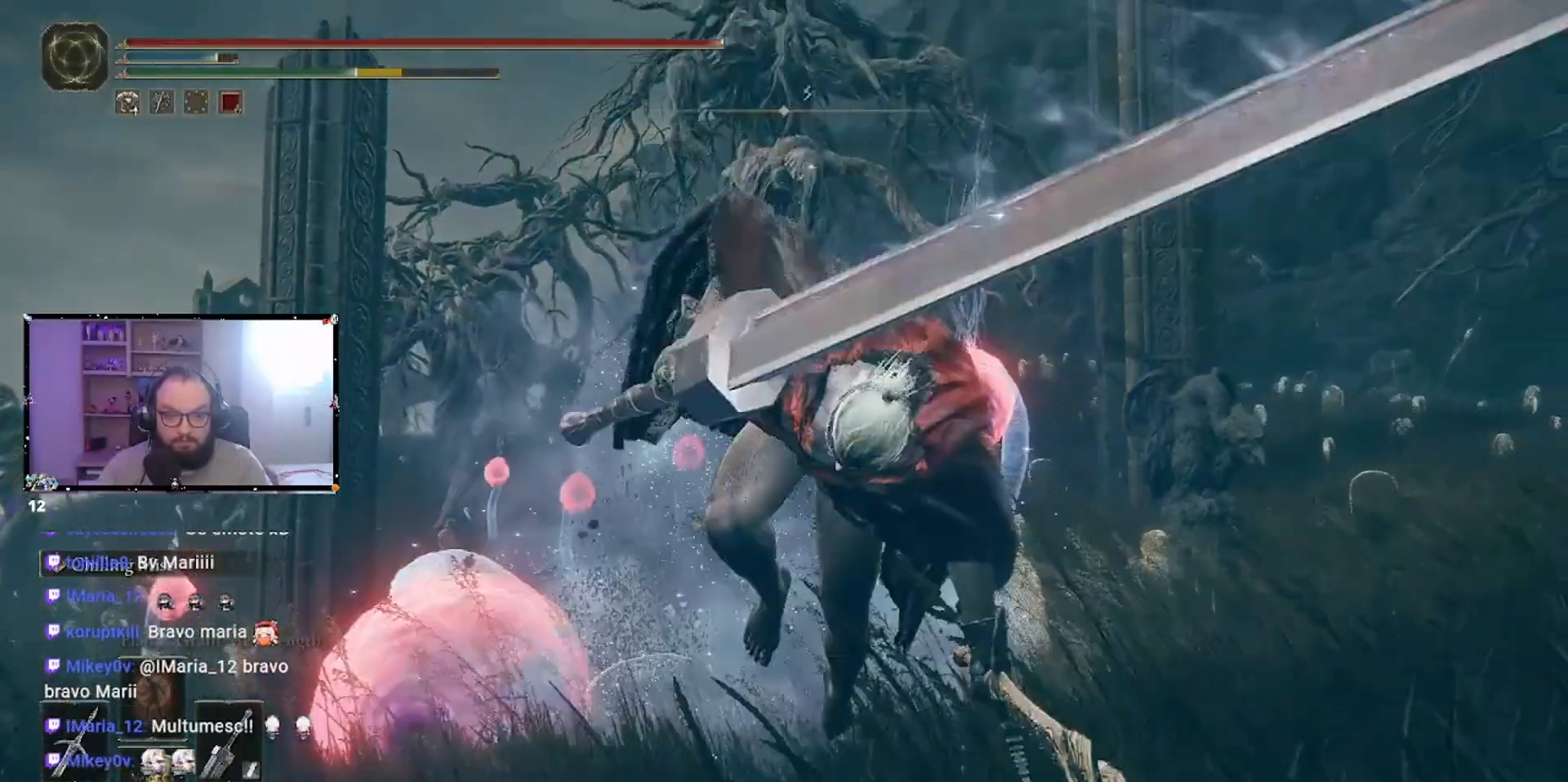
{"buttons": [], "left_stick": "right", "right_stick": "down", "events": [[250, "left_stick", "down-right"], [300, "right_stick", "down"], [417, "left_stick", "right"]]}
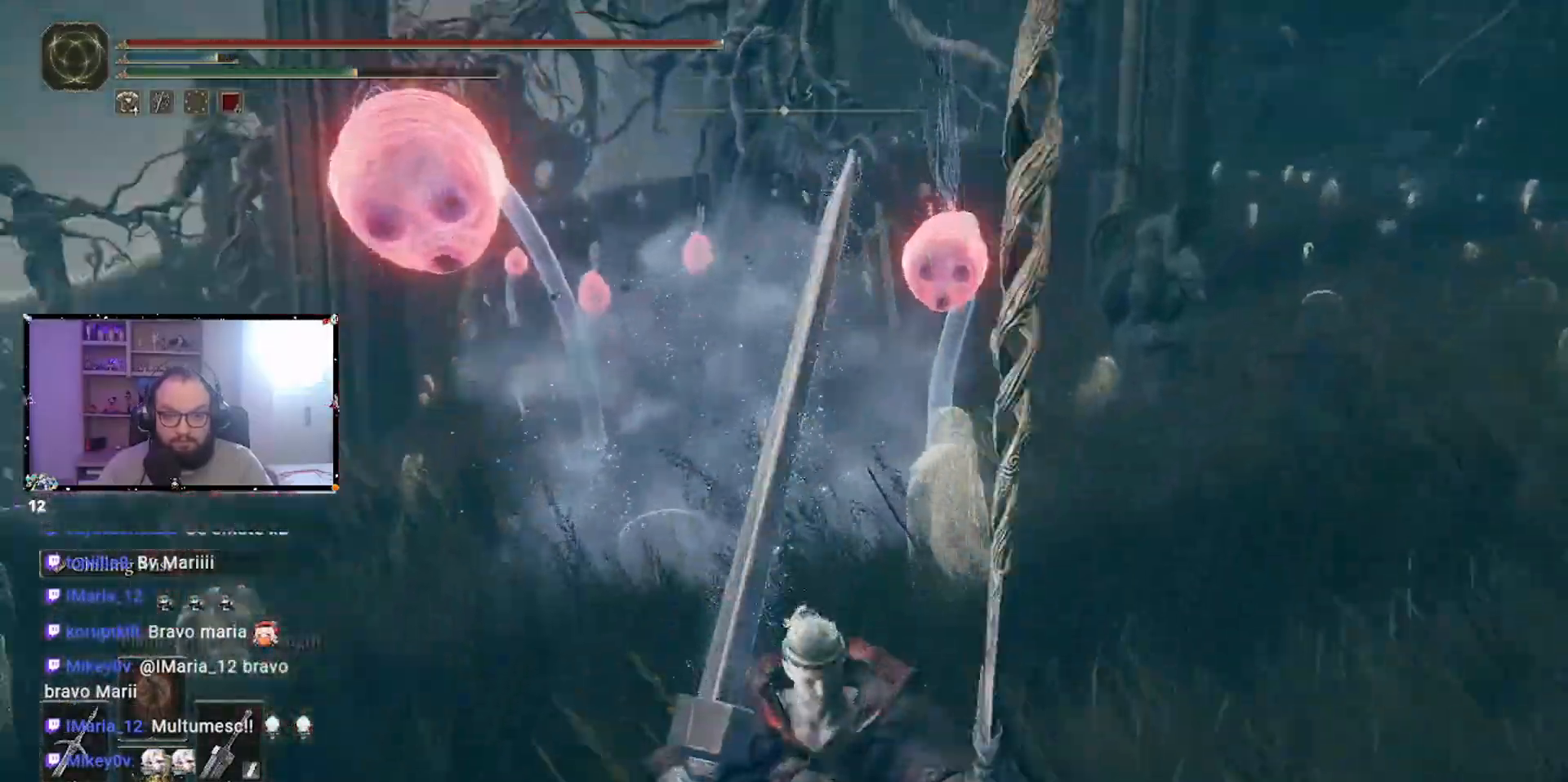
{"buttons": [], "left_stick": "up-right", "right_stick": "center", "events": [[100, "right_stick", "center"], [383, "left_stick", "up-right"]]}
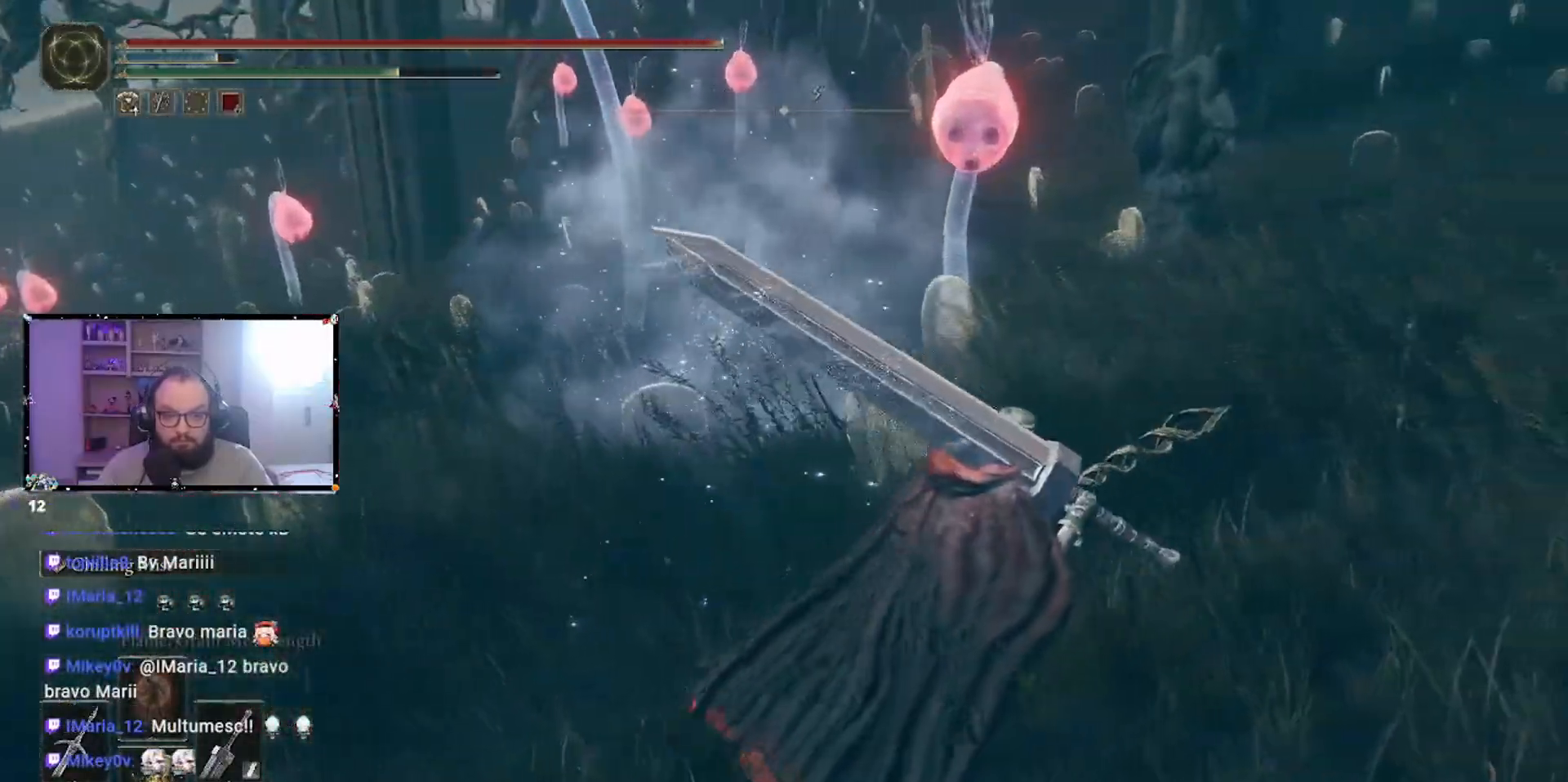
{"buttons": [], "left_stick": "up-right", "right_stick": "up-left", "events": [[100, "right_stick", "up-left"], [267, "right_stick", "center"], [433, "right_stick", "up-left"]]}
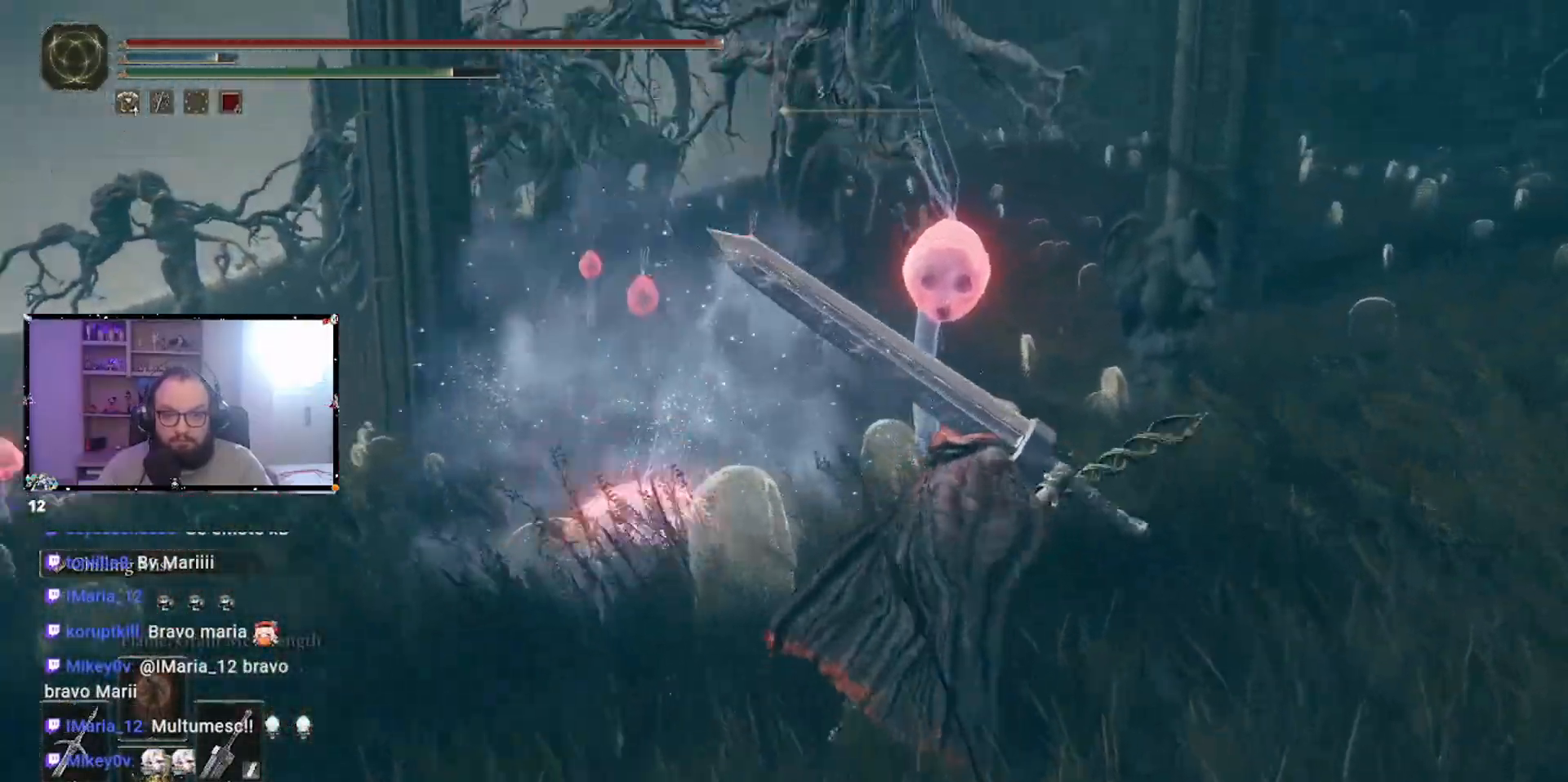
{"buttons": [], "left_stick": "right", "right_stick": "down-left", "events": [[133, "left_stick", "right"], [250, "right_stick", "center"], [383, "right_stick", "down-left"]]}
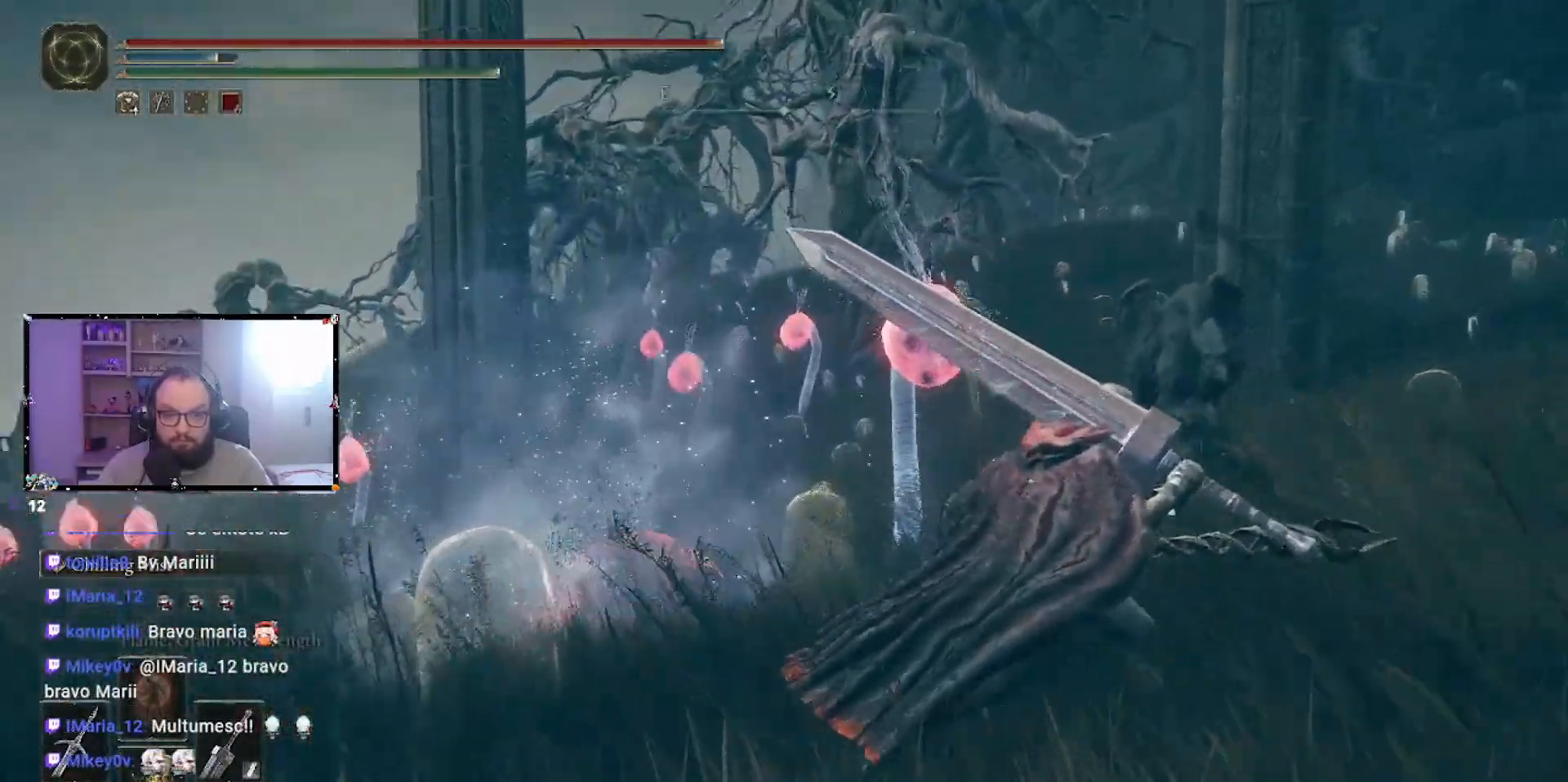
{"buttons": [], "left_stick": "up-right", "right_stick": "center", "events": [[250, "left_stick", "up-right"], [250, "right_stick", "center"]]}
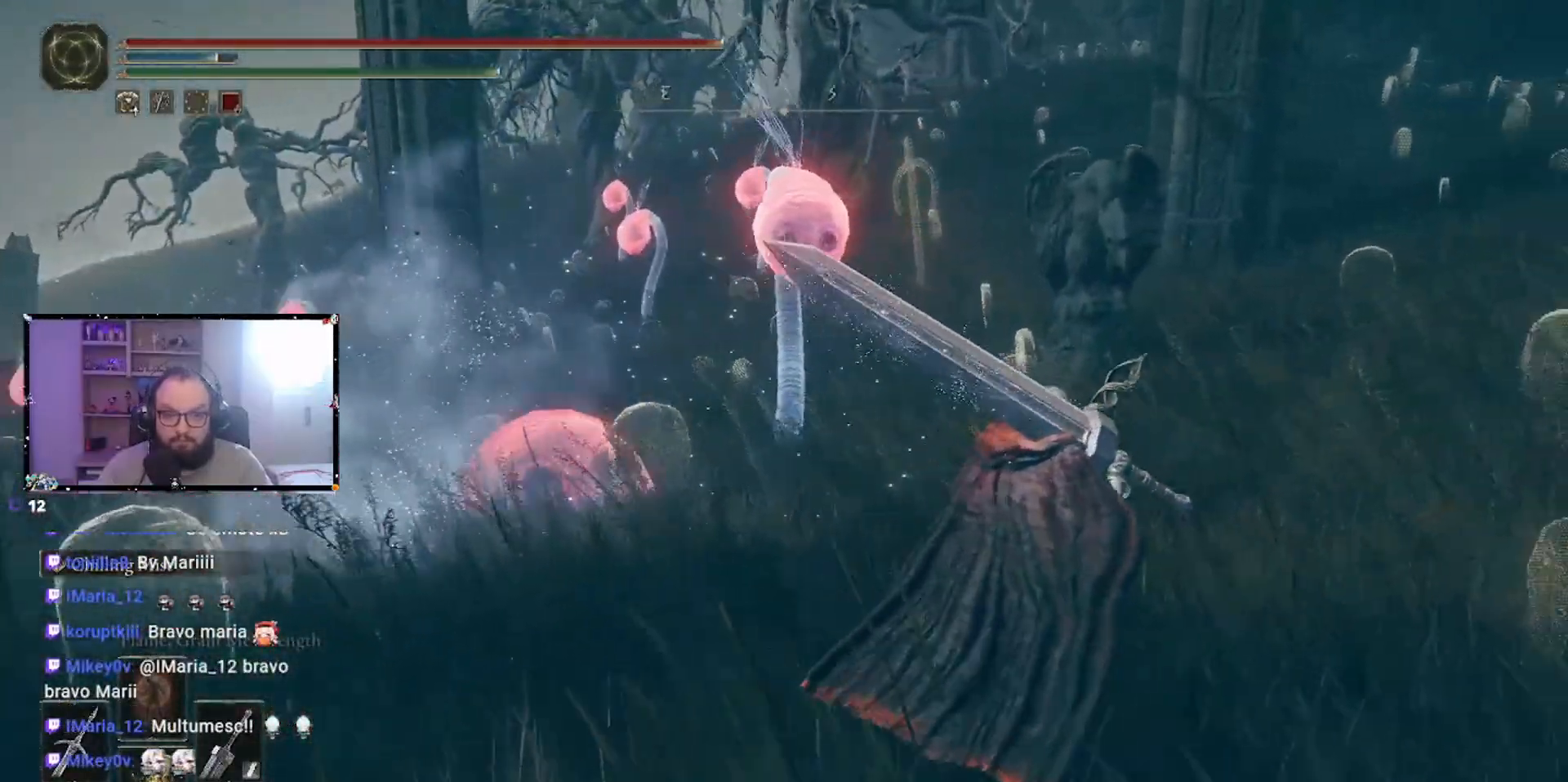
{"buttons": [], "left_stick": "up-right", "right_stick": "center", "events": [[83, "right_stick", "left"], [467, "right_stick", "center"]]}
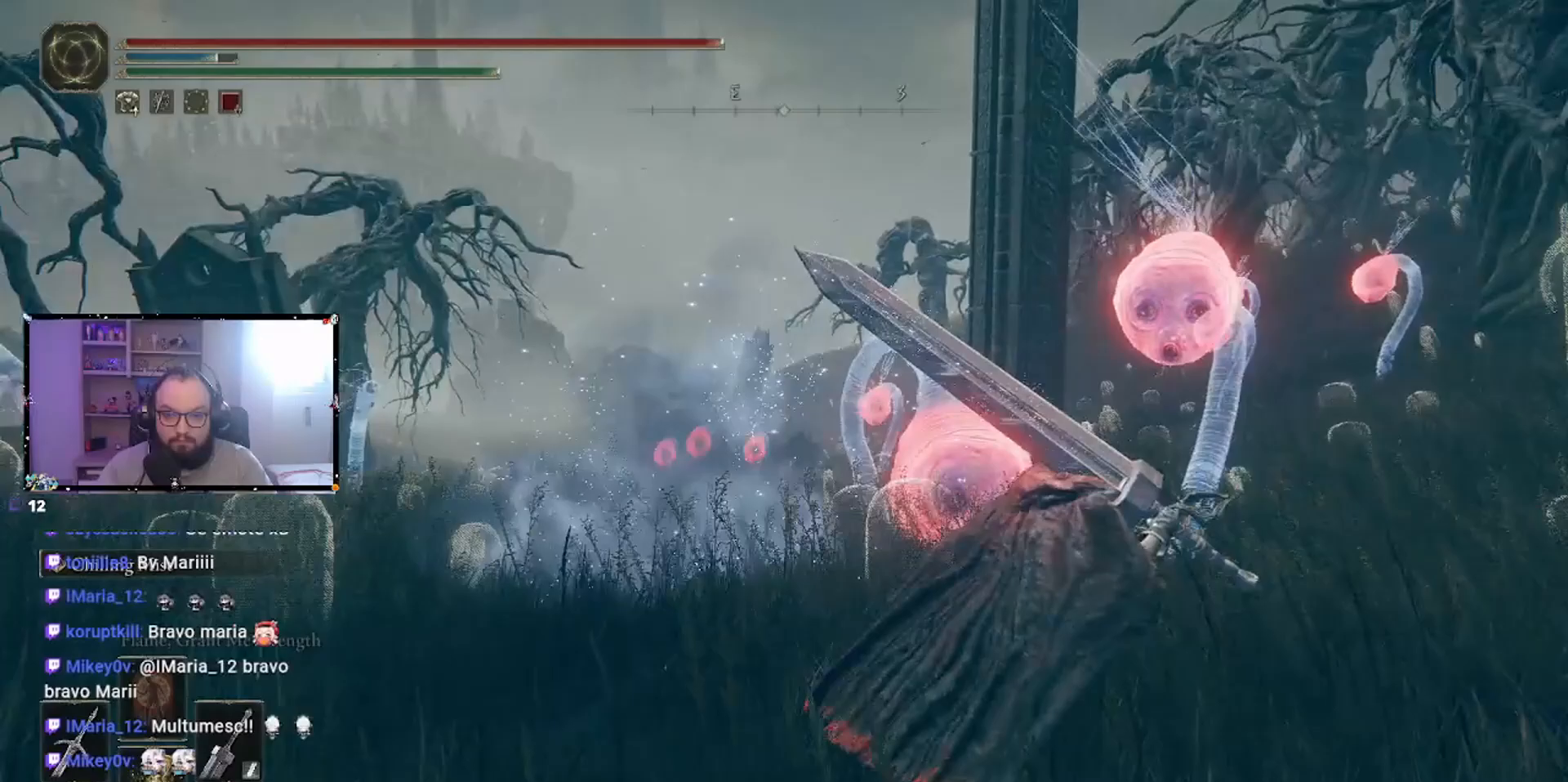
{"buttons": [], "left_stick": "up-left", "right_stick": "center", "events": [[233, "left_stick", "up"], [383, "left_stick", "up-left"]]}
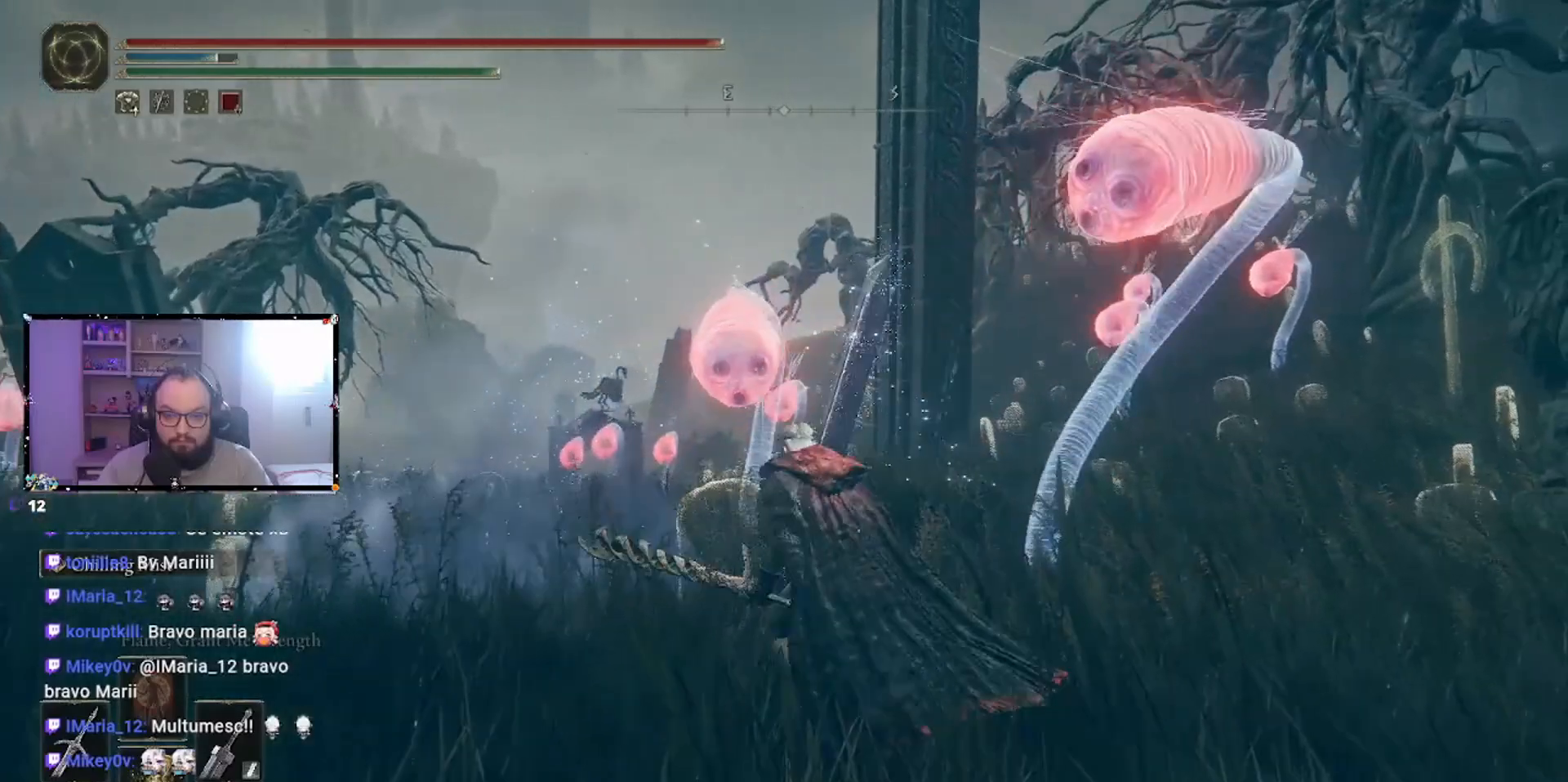
{"buttons": [], "left_stick": "right", "right_stick": "center", "events": [[117, "left_stick", "up-right"], [167, "left_stick", "right"]]}
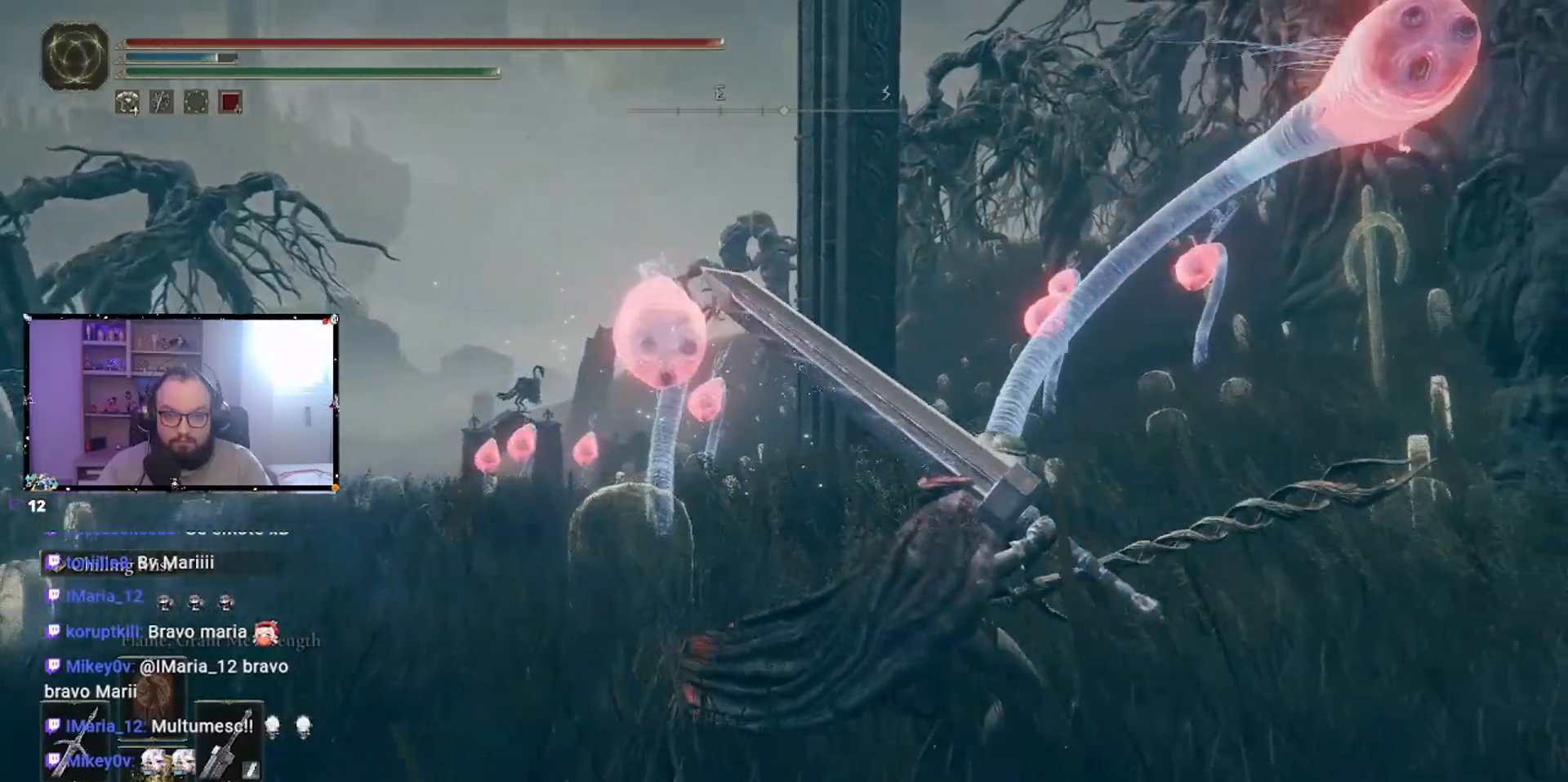
{"buttons": [], "left_stick": "down-left", "right_stick": "center", "events": [[400, "left_stick", "down-left"]]}
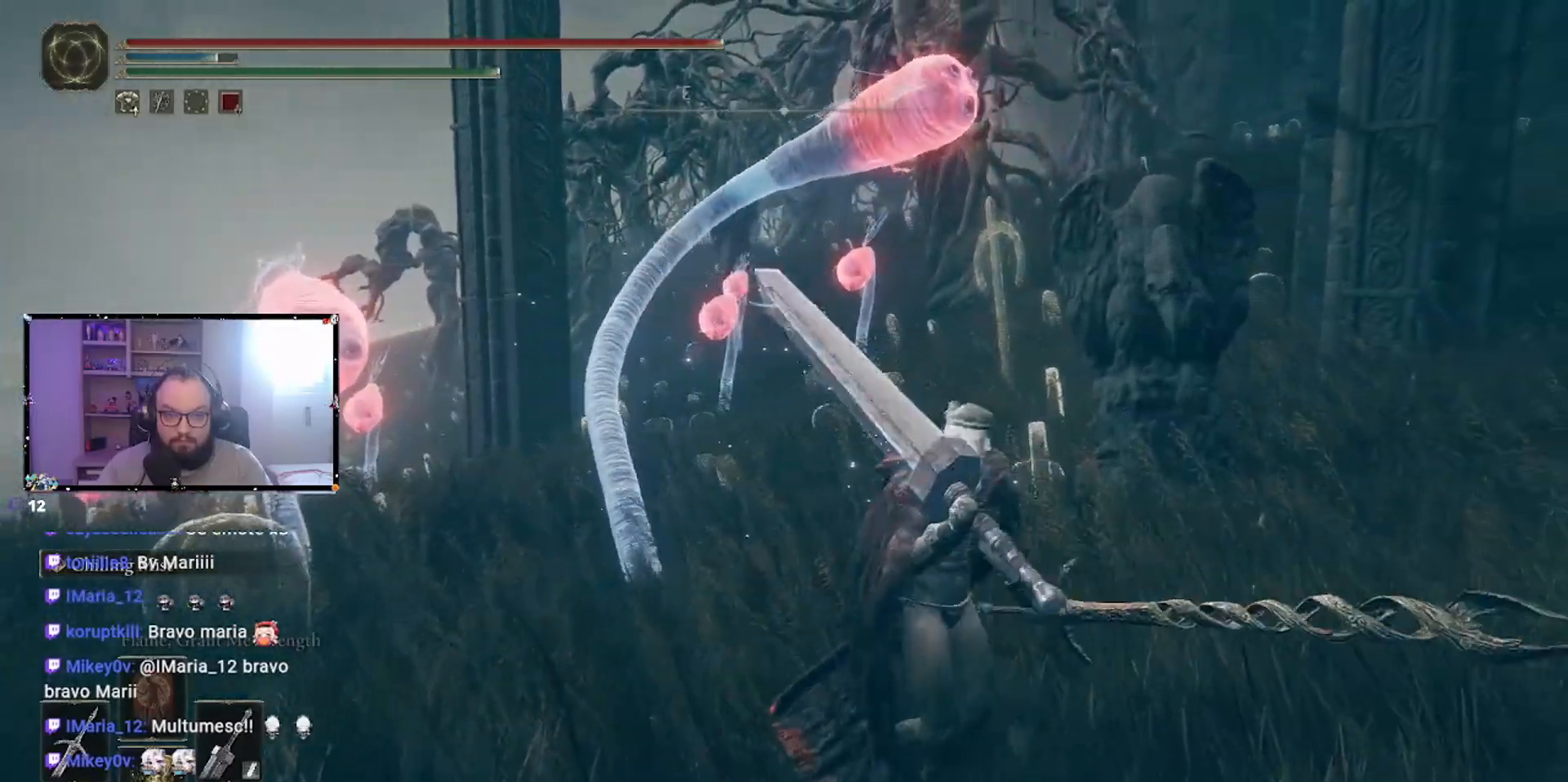
{"buttons": [], "left_stick": "down", "right_stick": "center", "events": [[50, "left_stick", "down"]]}
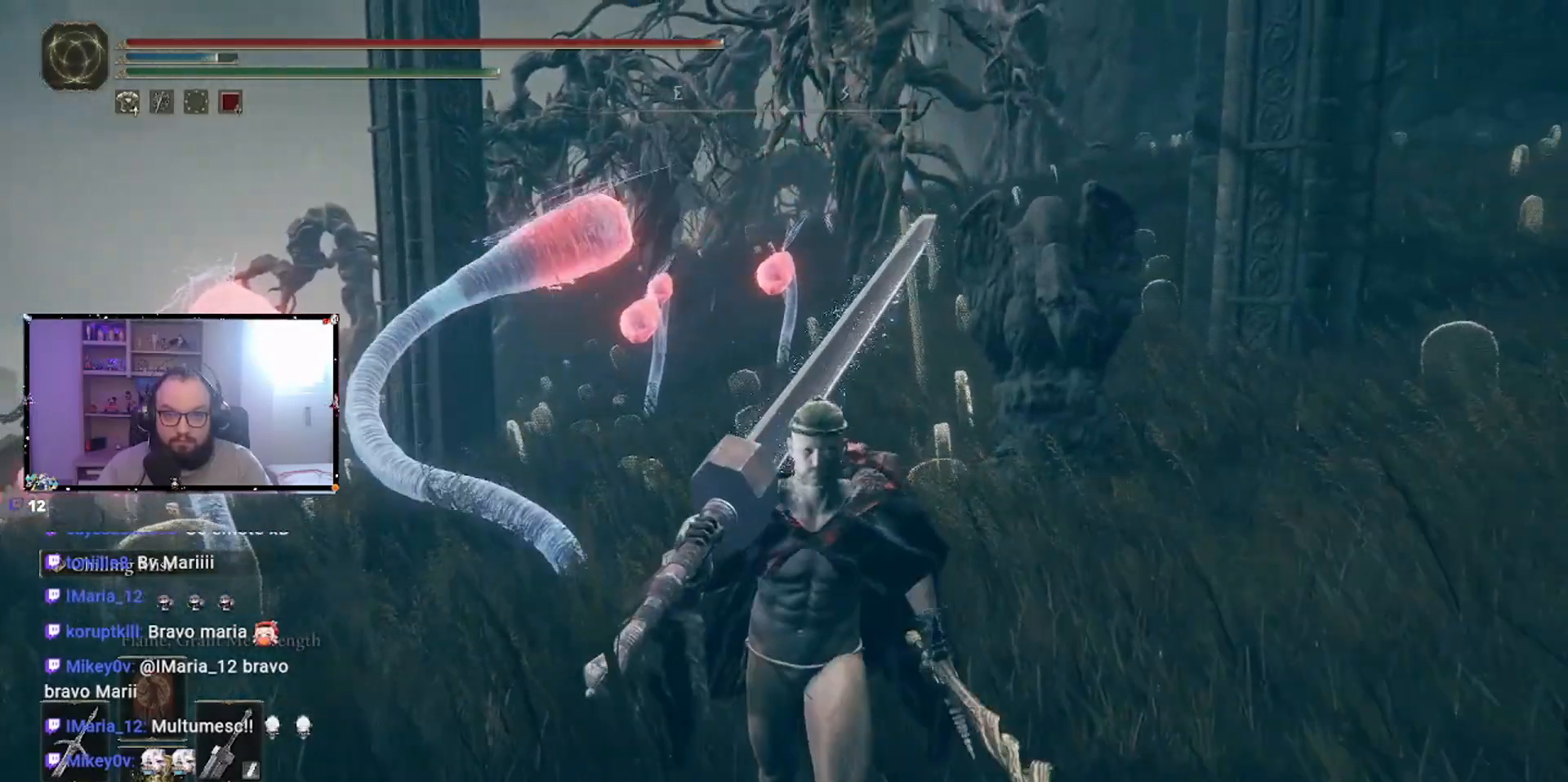
{"buttons": [], "left_stick": "up", "right_stick": "center", "events": [[100, "left_stick", "left"], [167, "B", "down"], [183, "left_stick", "up"], [233, "B", "up"]]}
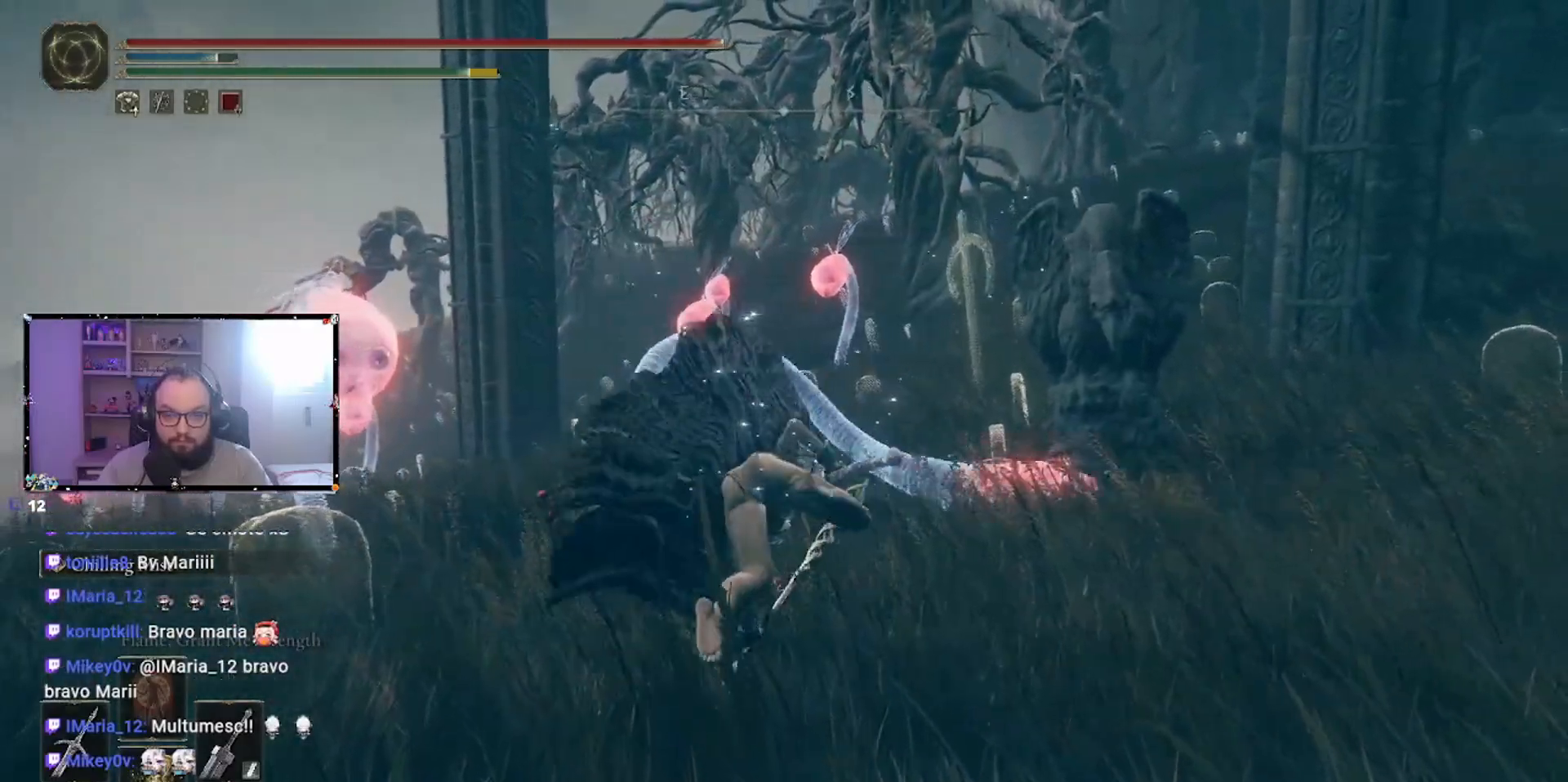
{"buttons": [], "left_stick": "up-left", "right_stick": "center", "events": [[300, "A", "down"], [367, "left_stick", "up-left"], [417, "A", "up"]]}
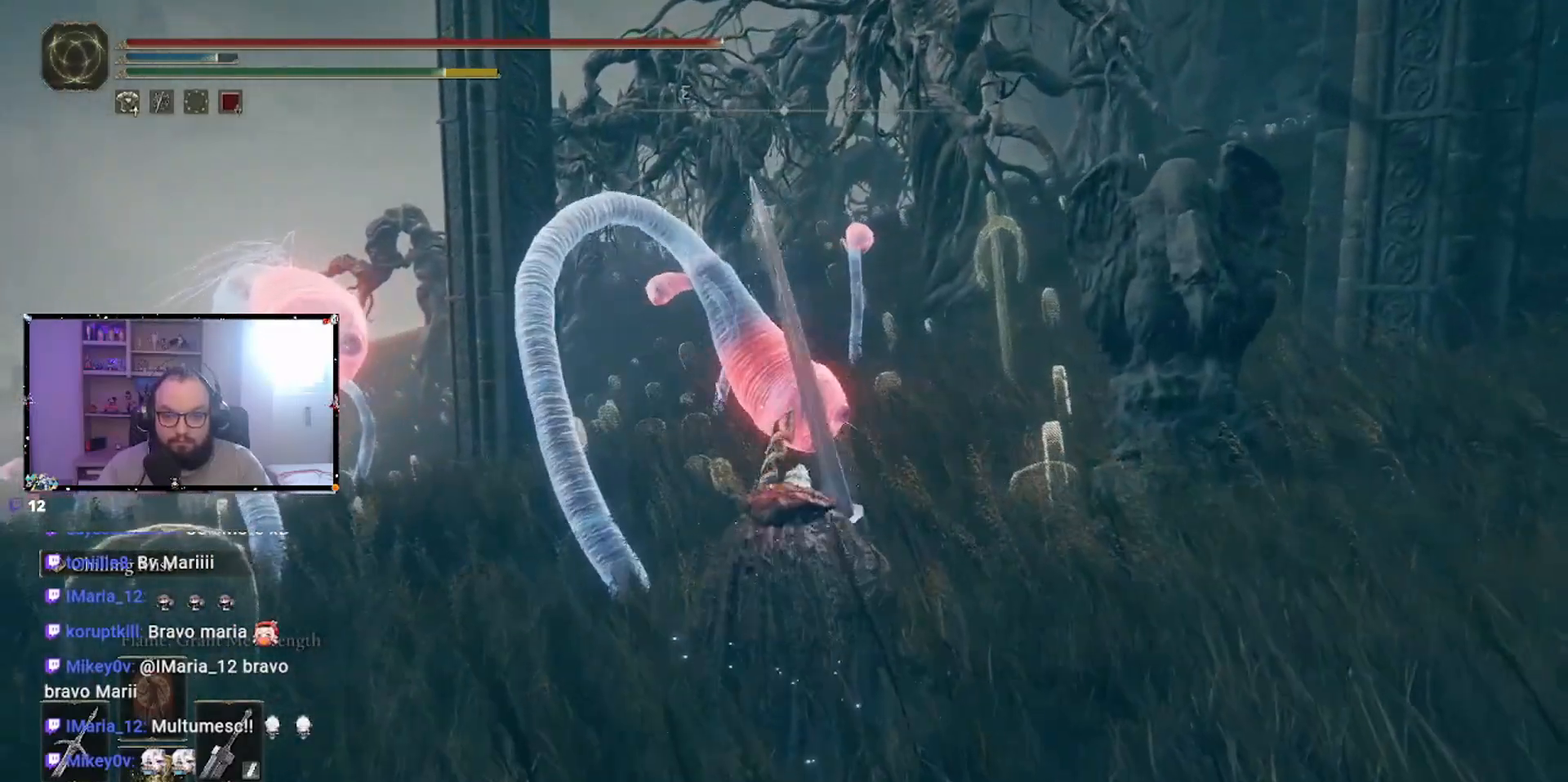
{"buttons": [], "left_stick": "up", "right_stick": "center", "events": [[33, "R3", "down"], [117, "R3", "up"], [150, "left_stick", "up"]]}
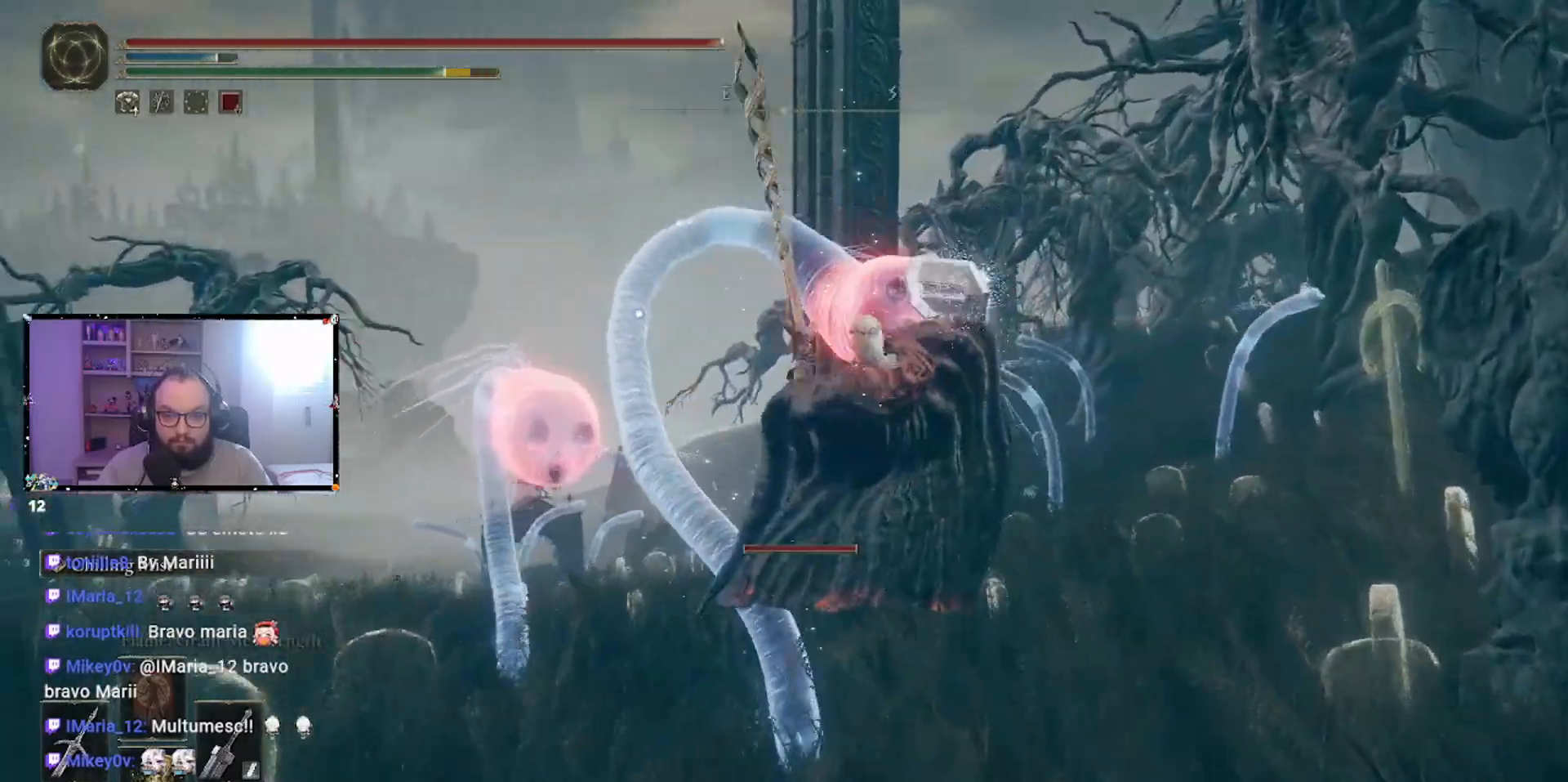
{"buttons": [], "left_stick": "up", "right_stick": "center", "events": []}
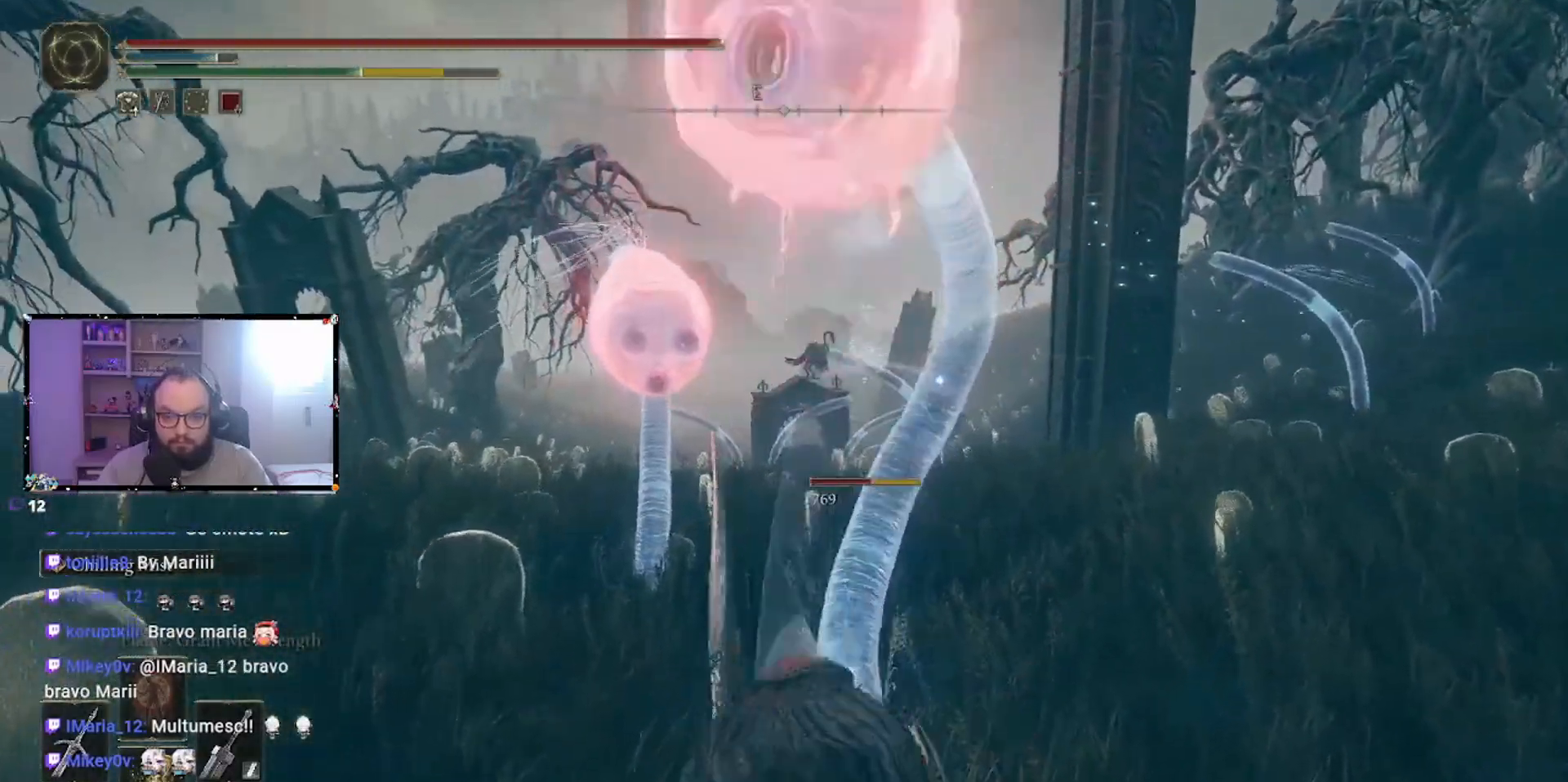
{"buttons": [], "left_stick": "up", "right_stick": "center", "events": []}
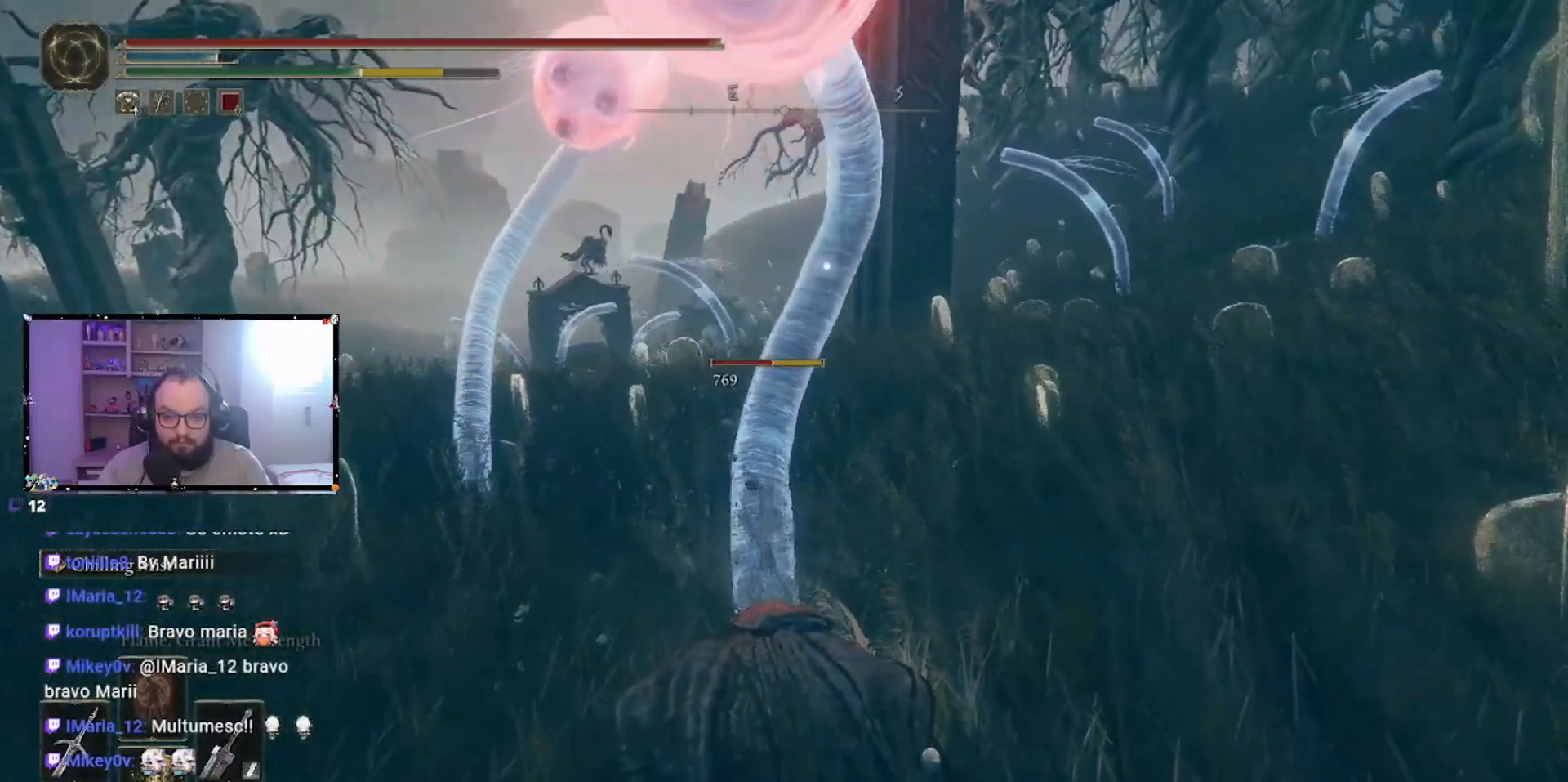
{"buttons": [], "left_stick": "up", "right_stick": "center"}
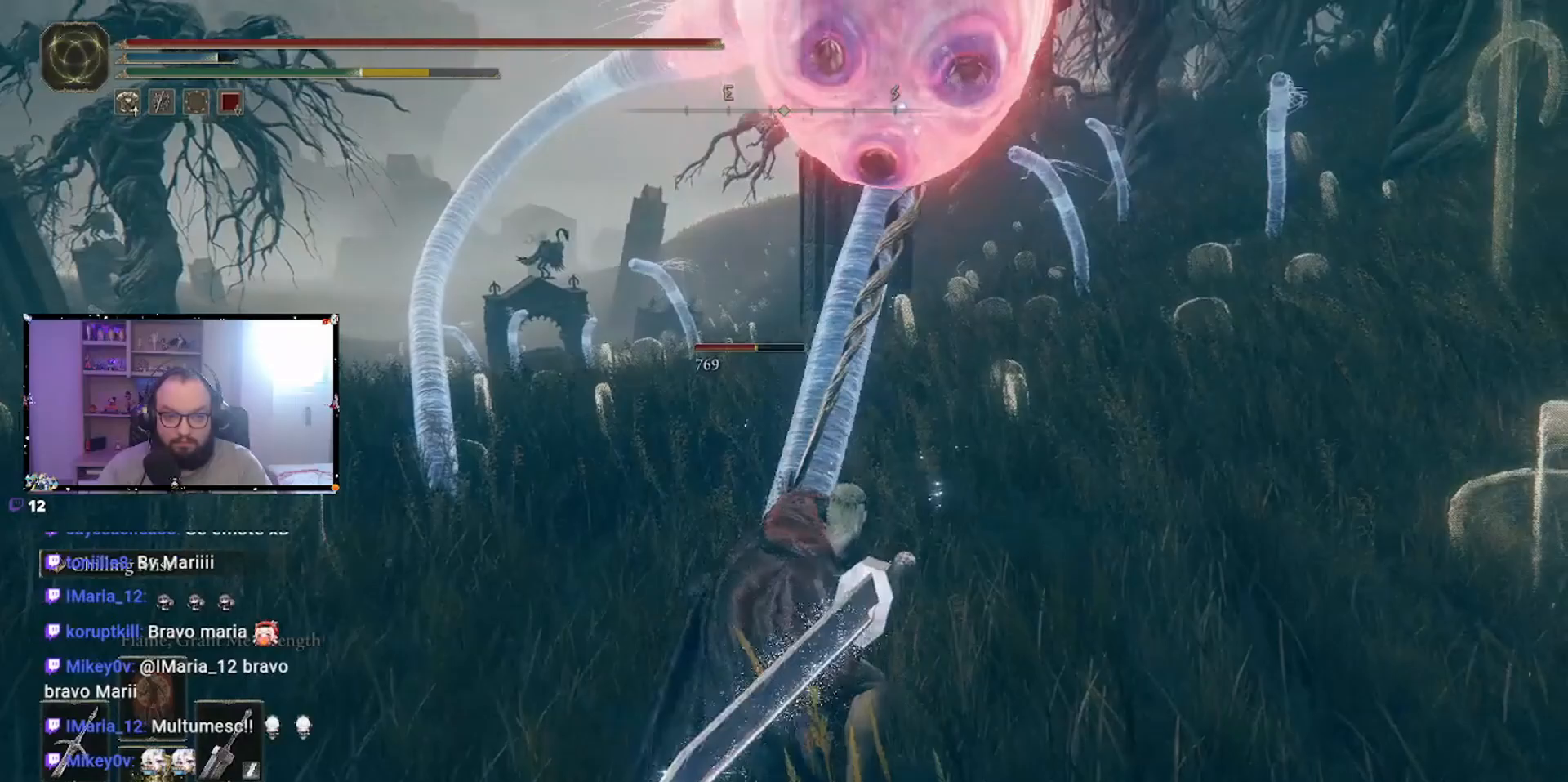
{"buttons": [], "left_stick": "up", "right_stick": "center", "events": []}
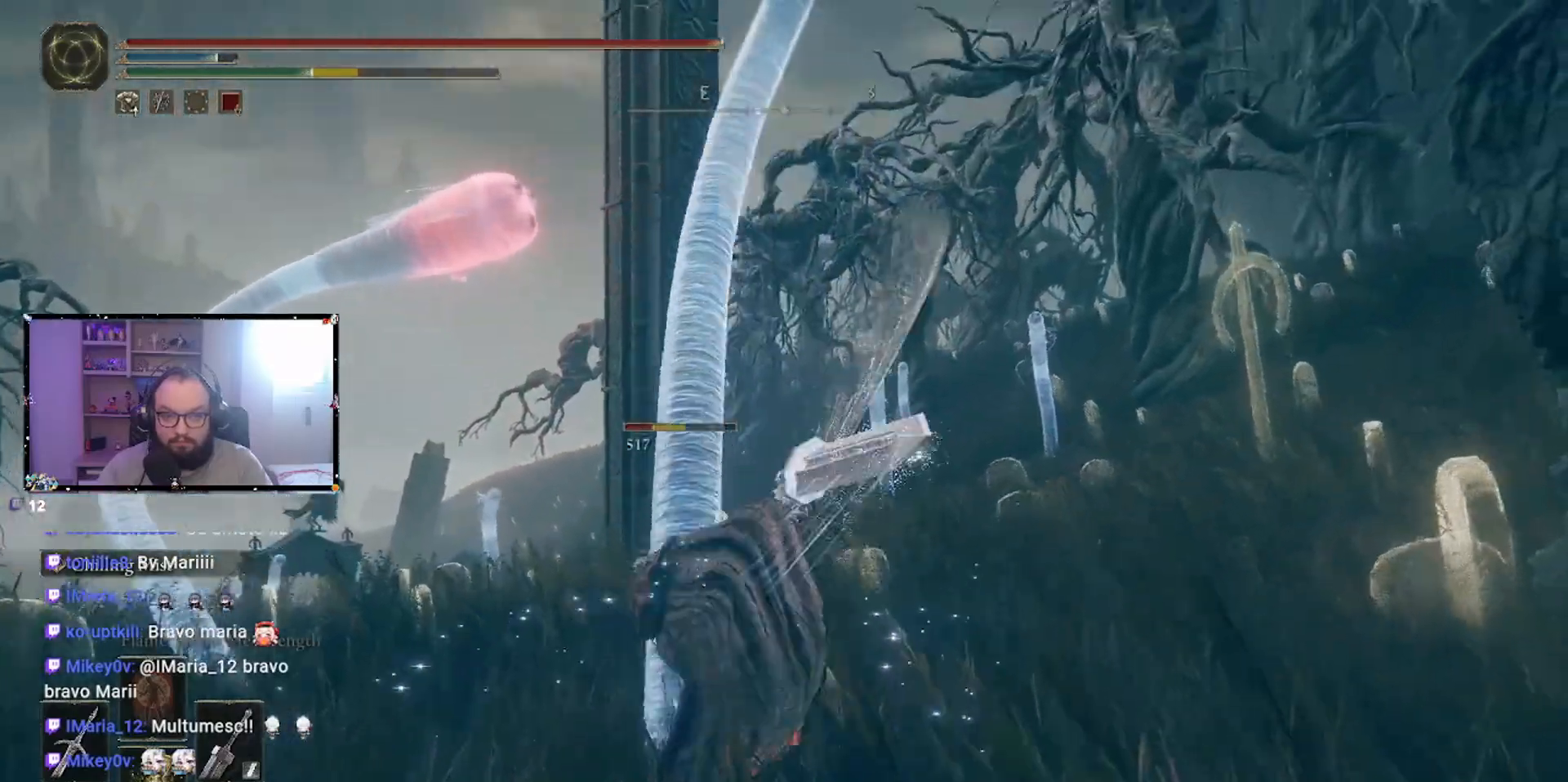
{"buttons": [], "left_stick": "up-left", "right_stick": "center", "events": [[50, "left_stick", "up-left"]]}
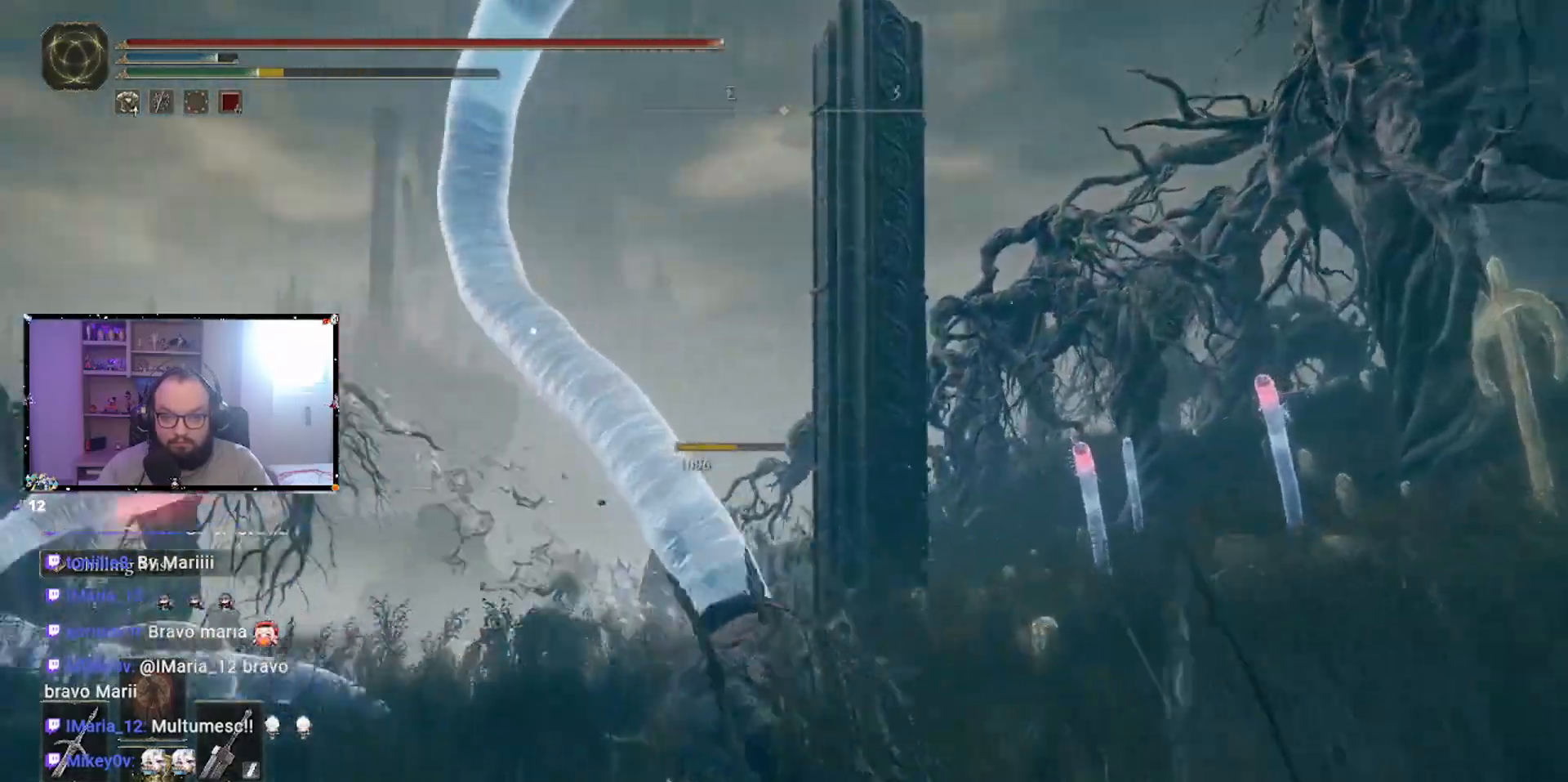
{"buttons": [], "left_stick": "down-right", "right_stick": "center", "events": [[333, "left_stick", "up-right"], [333, "right_stick", "down-left"], [417, "right_stick", "center"], [483, "left_stick", "down-right"]]}
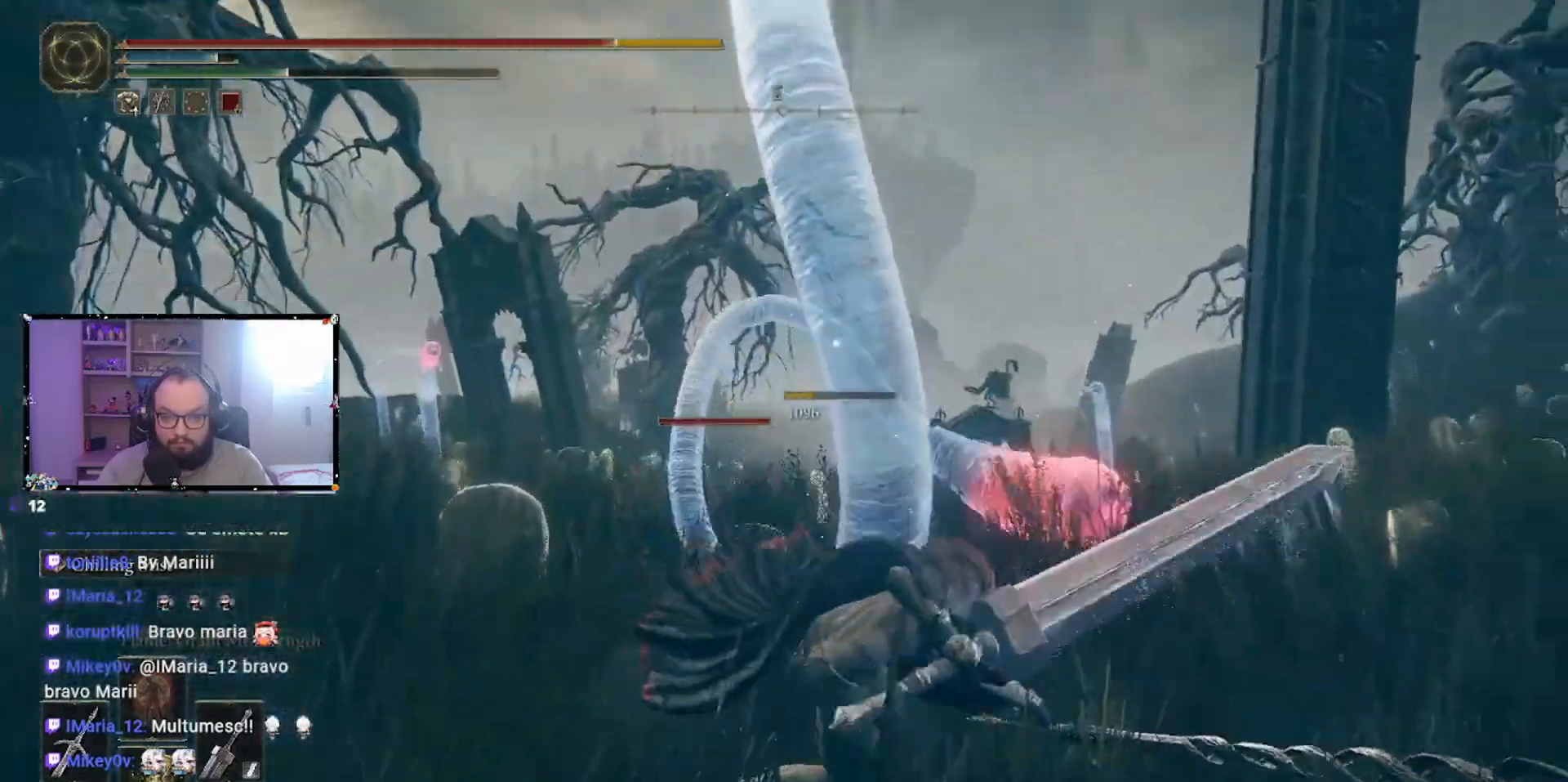
{"buttons": [], "left_stick": "up", "right_stick": "center", "events": [[183, "left_stick", "center"], [250, "left_stick", "up"]]}
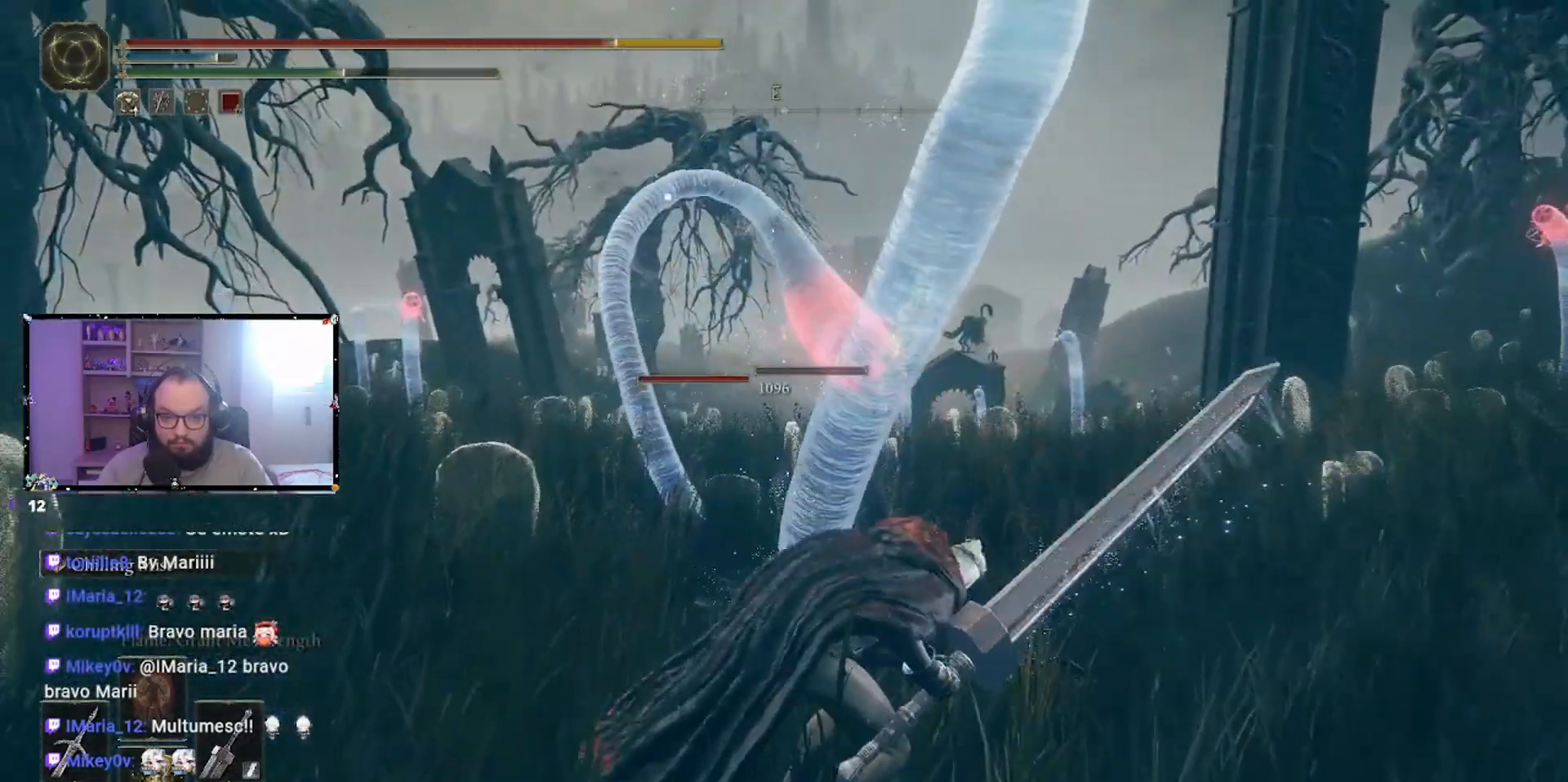
{"buttons": ["B"], "left_stick": "up", "right_stick": "center", "events": [[117, "B", "down"]]}
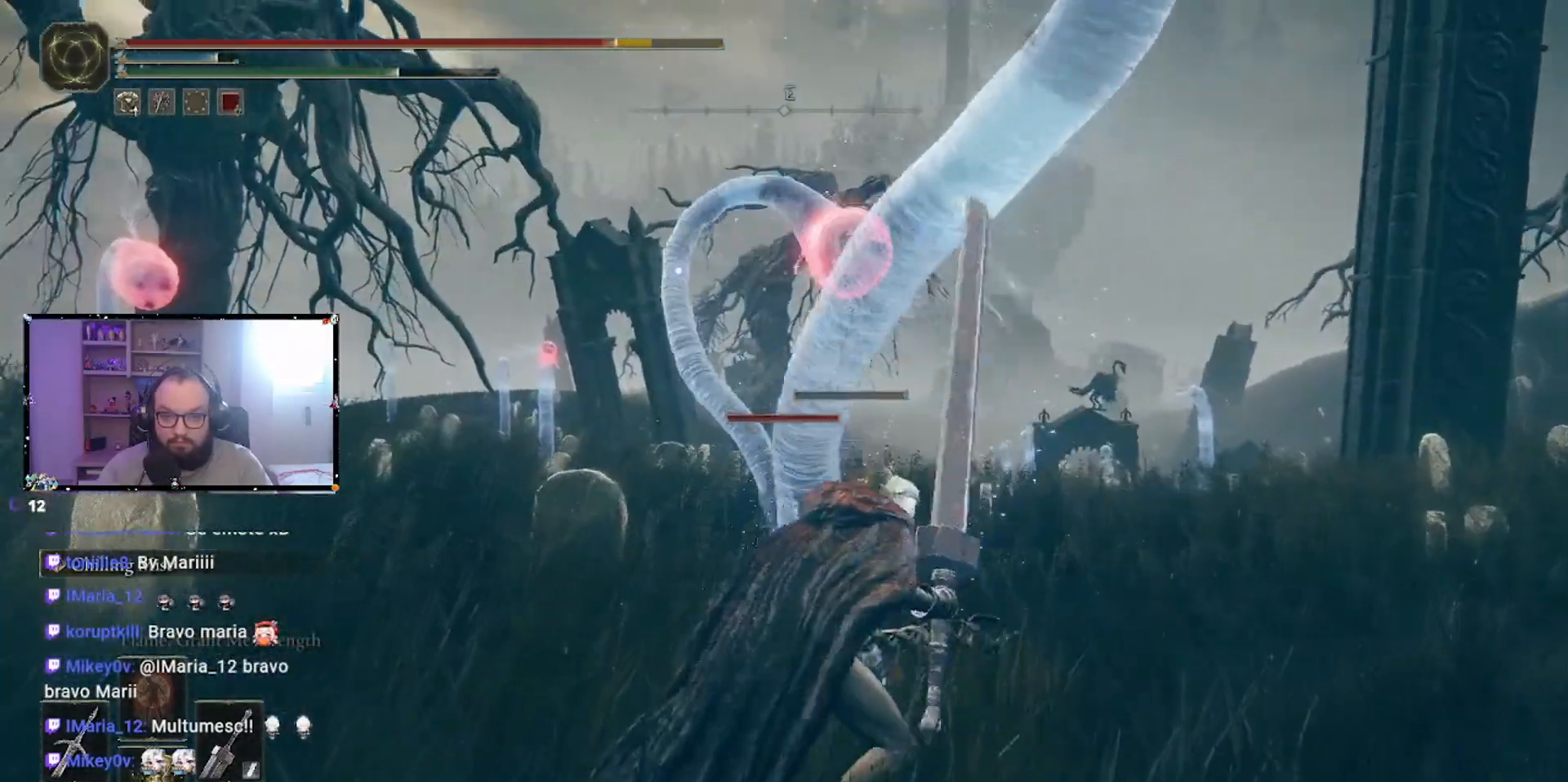
{"buttons": ["A", "B"], "left_stick": "up", "right_stick": "center", "events": [[400, "A", "down"]]}
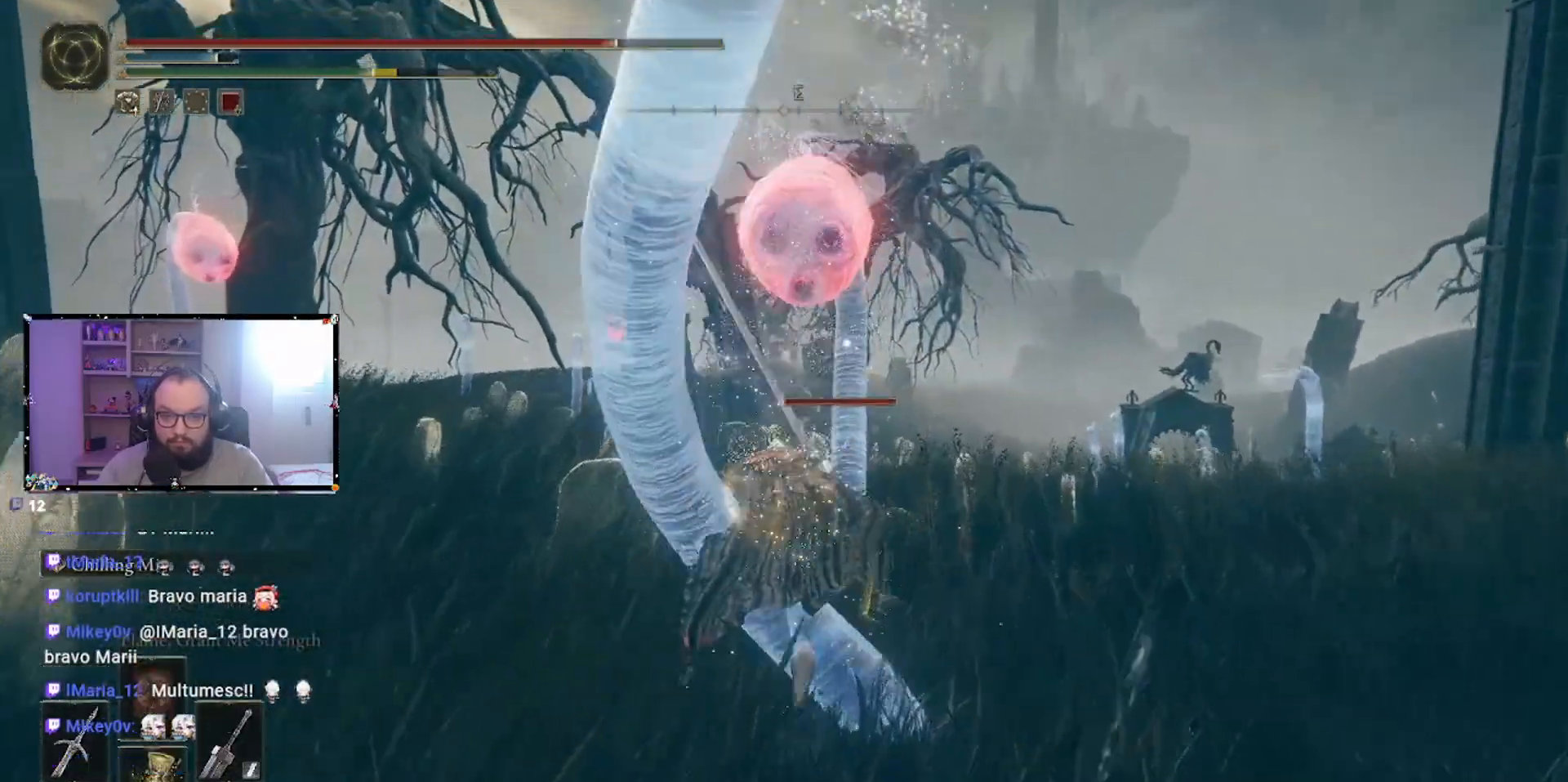
{"buttons": [], "left_stick": "up", "right_stick": "center", "events": [[33, "A", "up"], [117, "B", "up"]]}
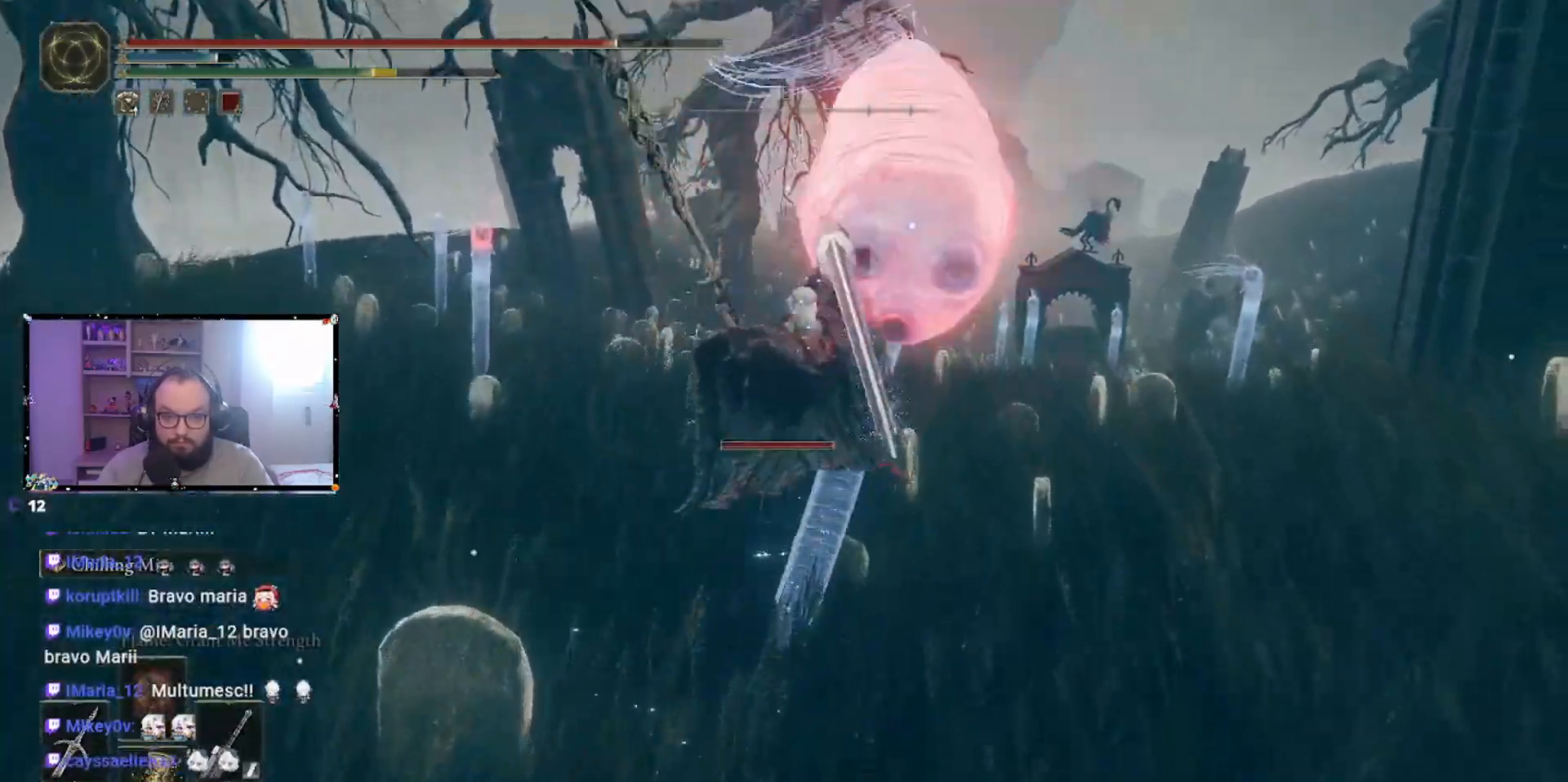
{"buttons": [], "left_stick": "center", "right_stick": "center", "events": [[267, "left_stick", "center"]]}